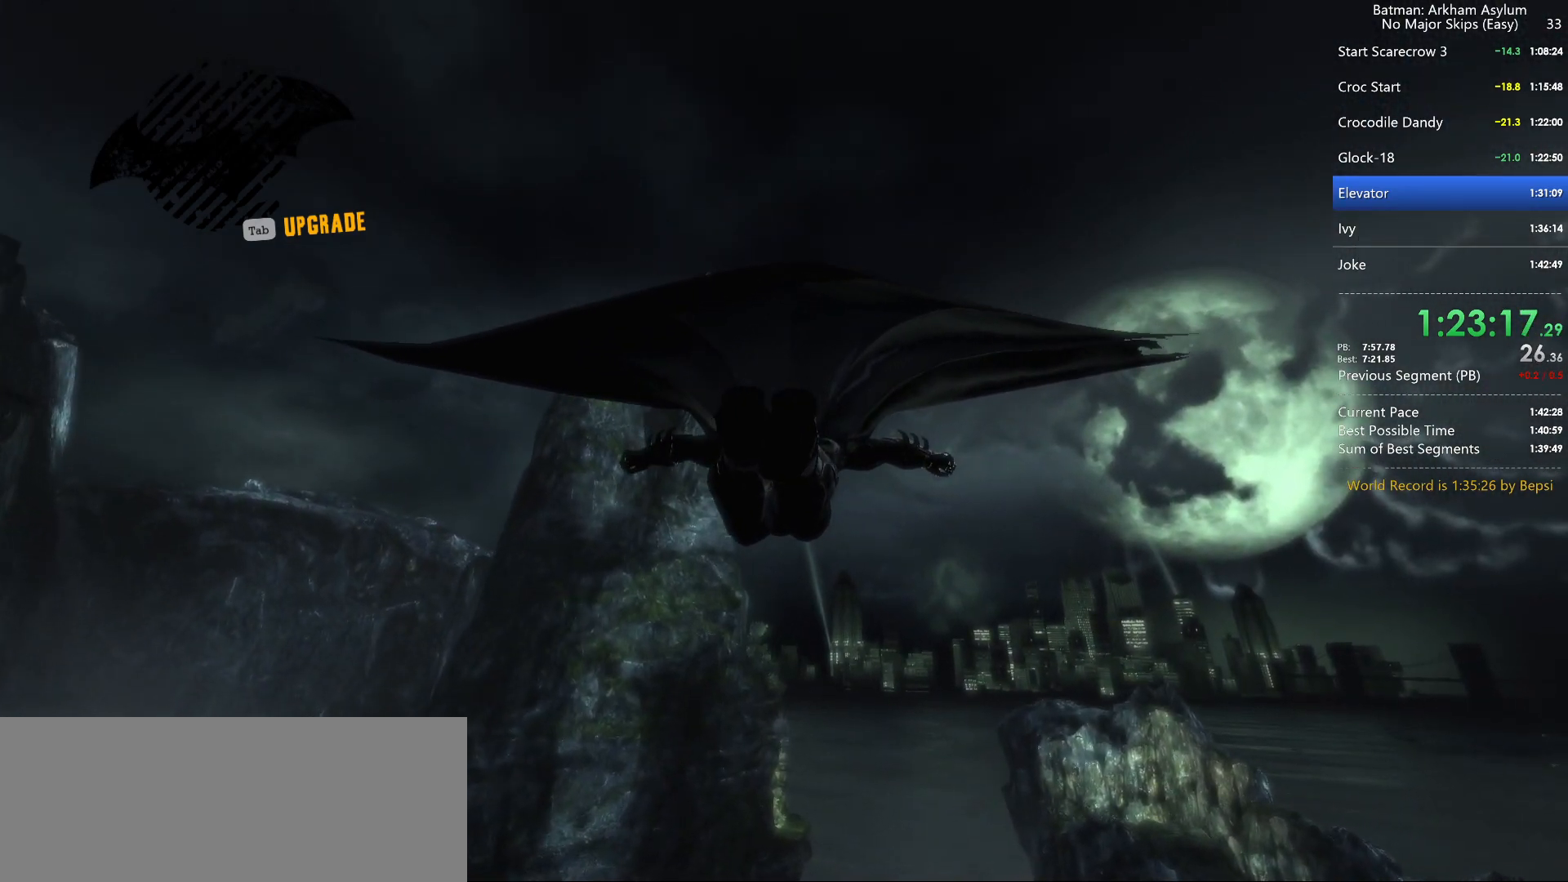
Gameplay with keyboard and mouse; each line is a JSON object with the keys and mouse buttons held at the frame after it. "events" lists presses ("down") and releases ("up") of "1", "2", "3", "4", "5", "a", "alt", "c", "caps_lock", "ctrl", "d", "e", "f", "g", "q", "r", "s", "shift", "space", "t", "tab", "v", "w", "x", "z", "mouse_left", "mouse_wheel" and "mouse_right" between this image and that frame as [ms after this image, input, new state], when the widget could be followed in between. "mouse_left", "mouse_wheel", "mouse_right" = the "left", "wheel", "right" buttons of the "mouse" list. No other keys are recorded. "wheel" means that the mouse wheel is clicked or scrolled. Not read: mouse_move.
{"keys": ["space"], "mouse": [], "events": []}
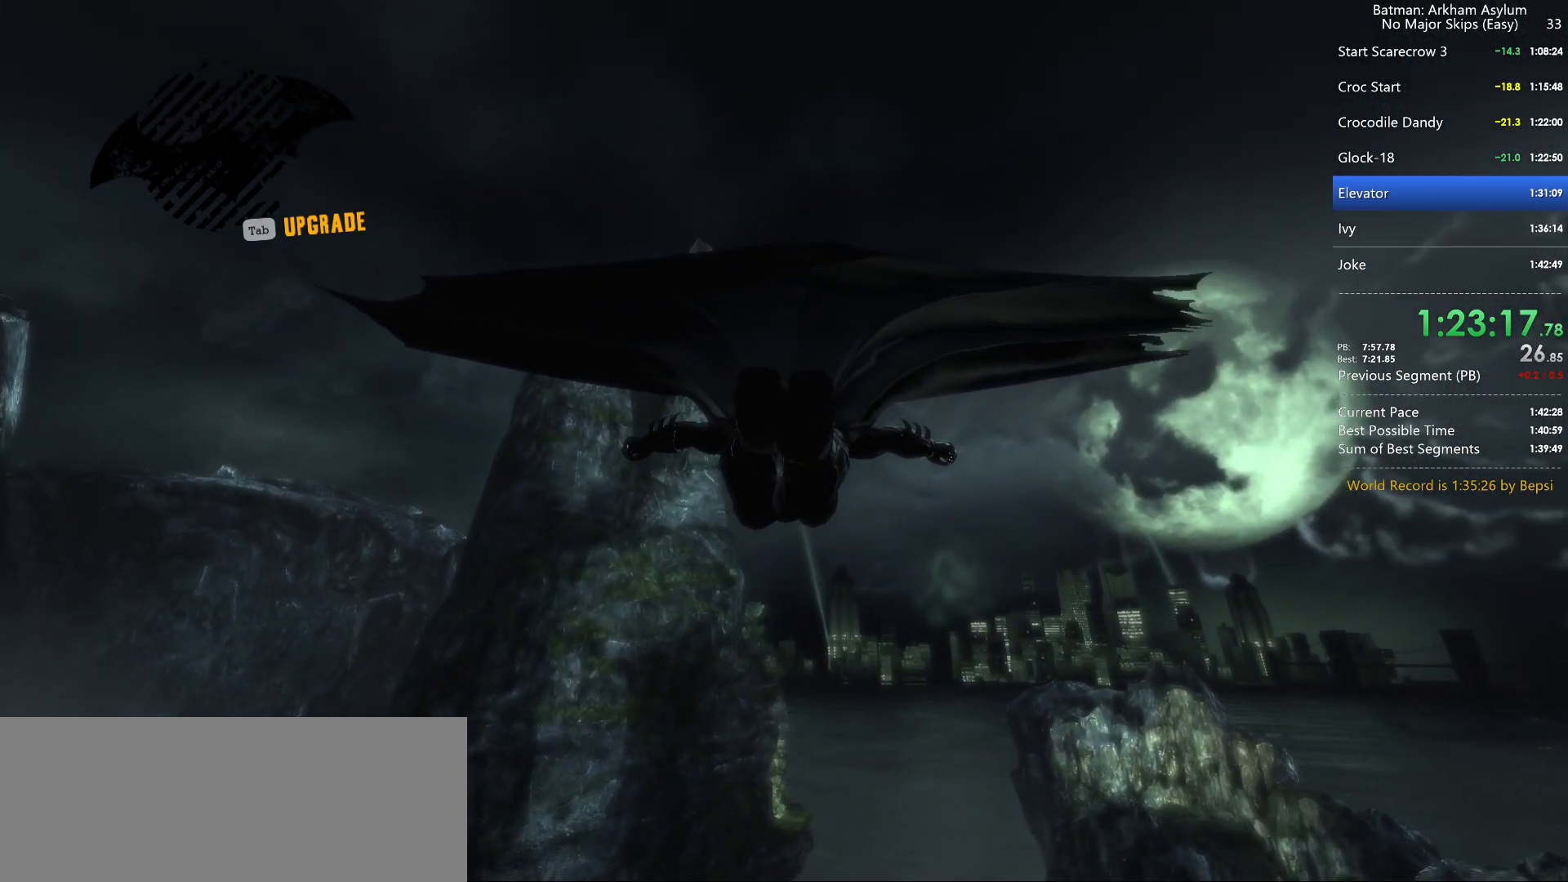
{"keys": ["space"], "mouse": [], "events": []}
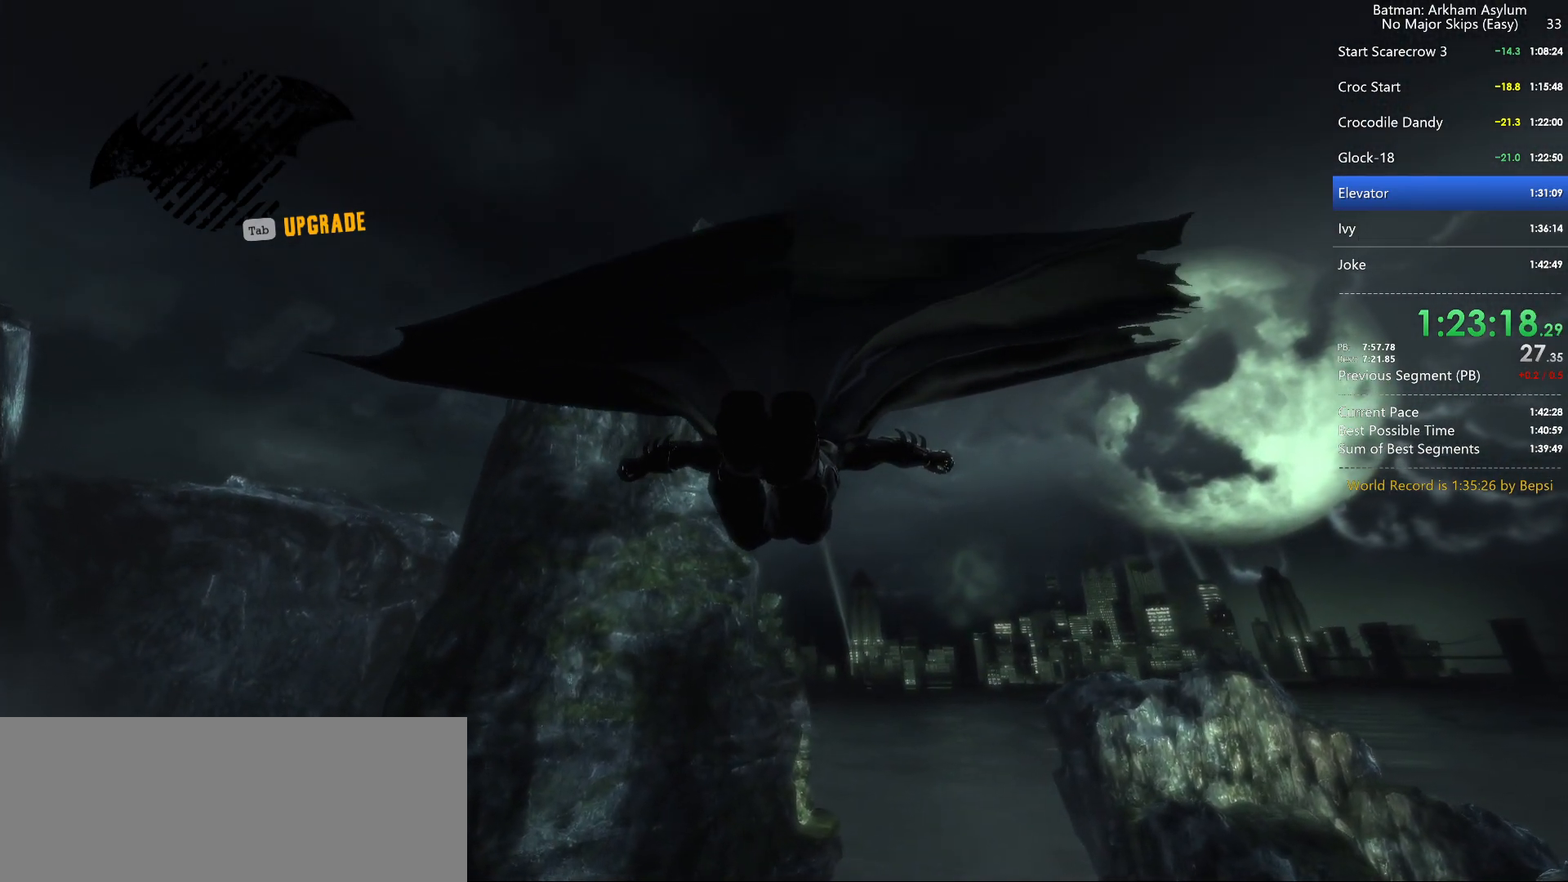
{"keys": ["space"], "mouse": [], "events": []}
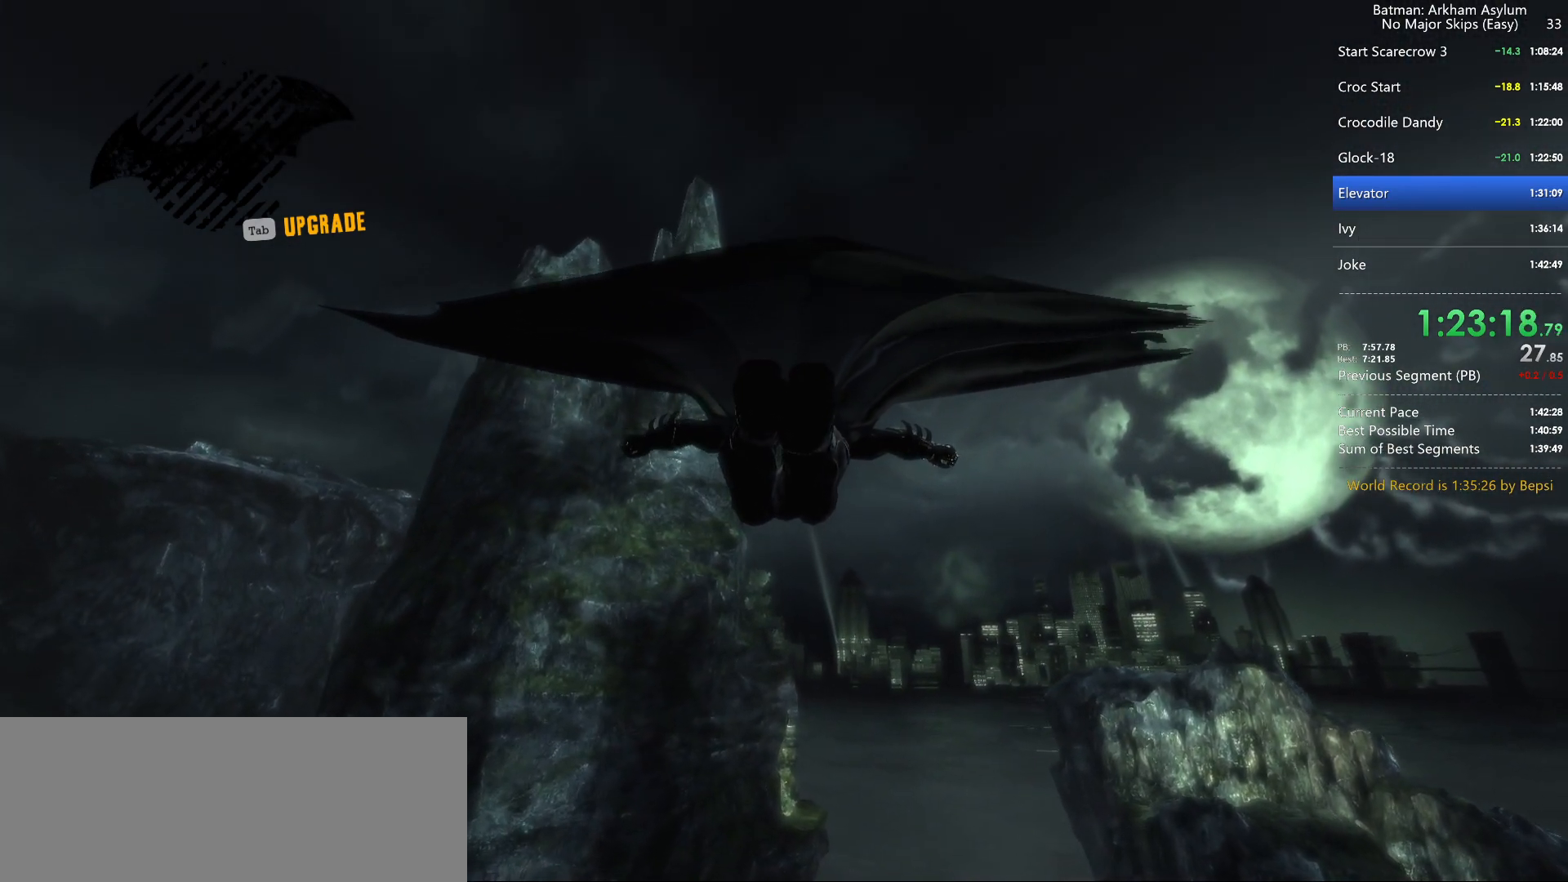
{"keys": ["space"], "mouse": [], "events": []}
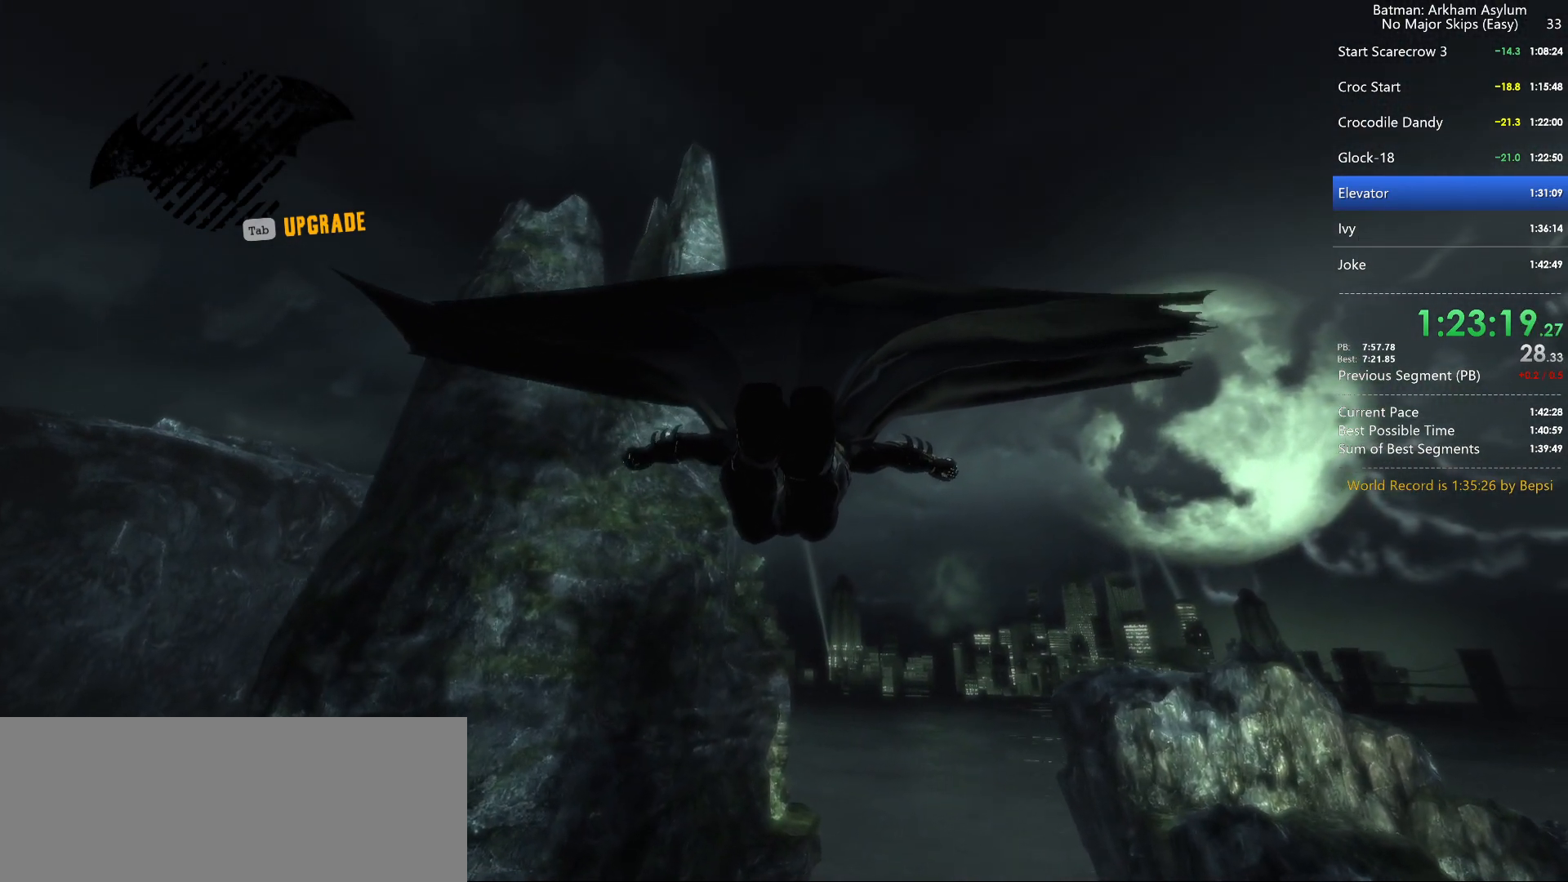
{"keys": ["space"], "mouse": [], "events": []}
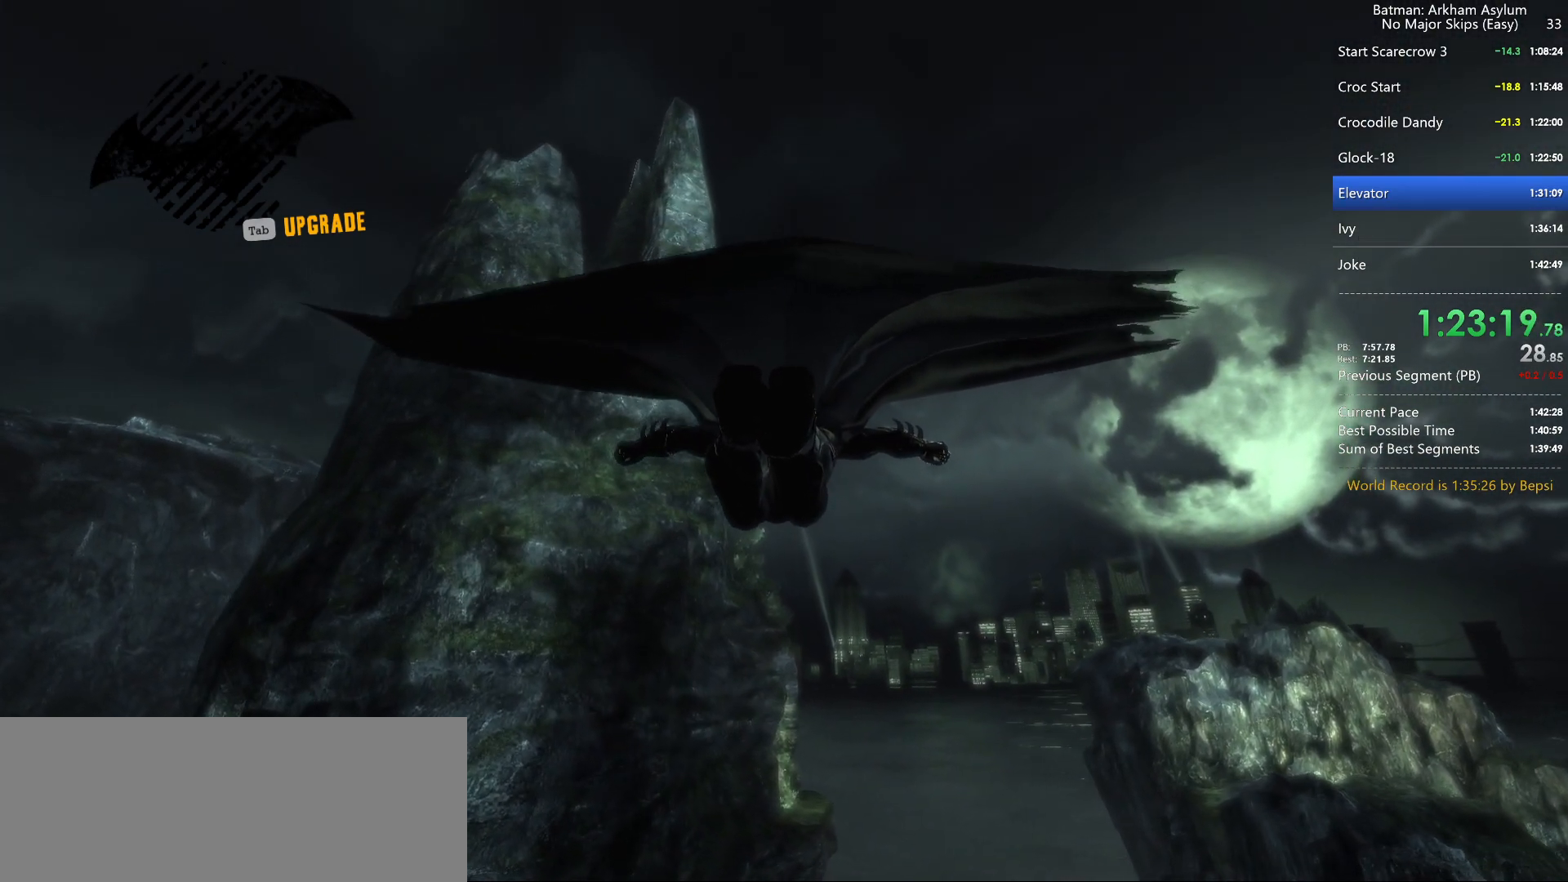
{"keys": ["space"], "mouse": [], "events": []}
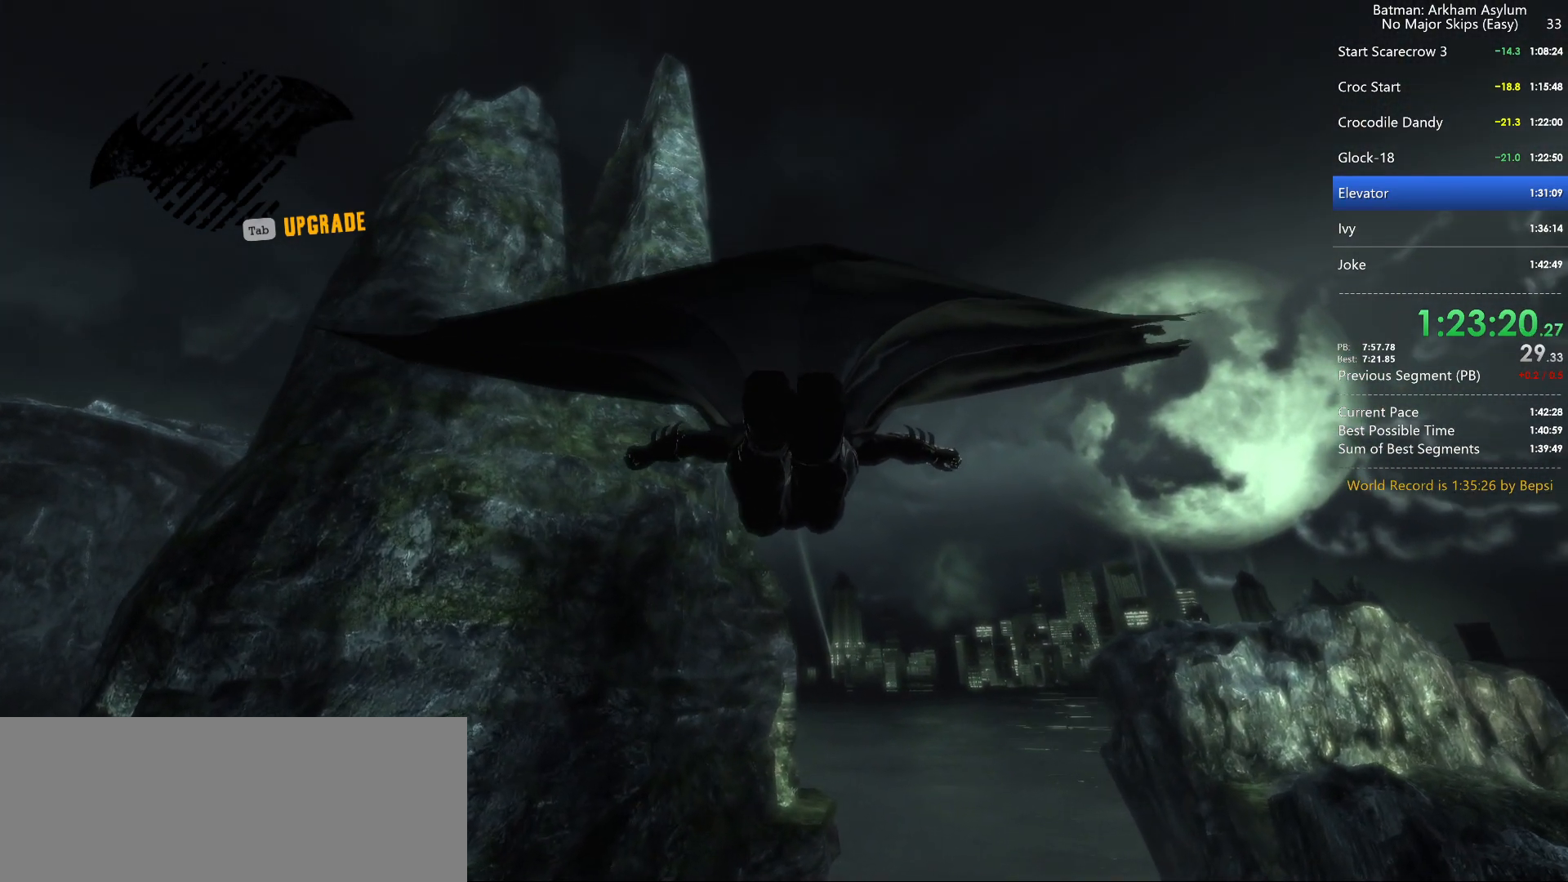
{"keys": ["space"], "mouse": [], "events": []}
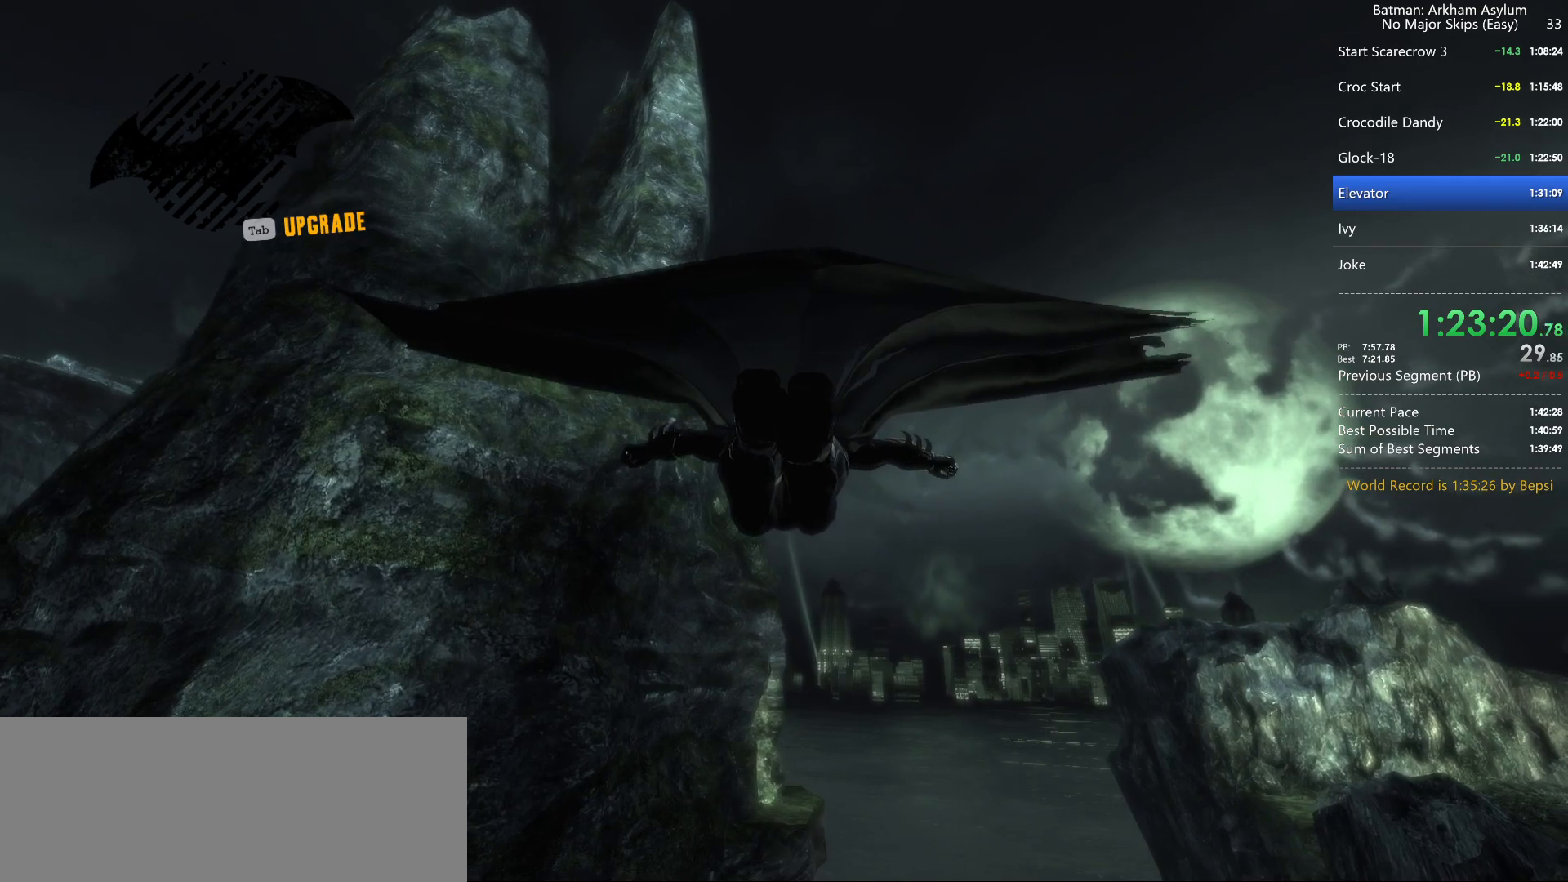
{"keys": ["space"], "mouse": [], "events": []}
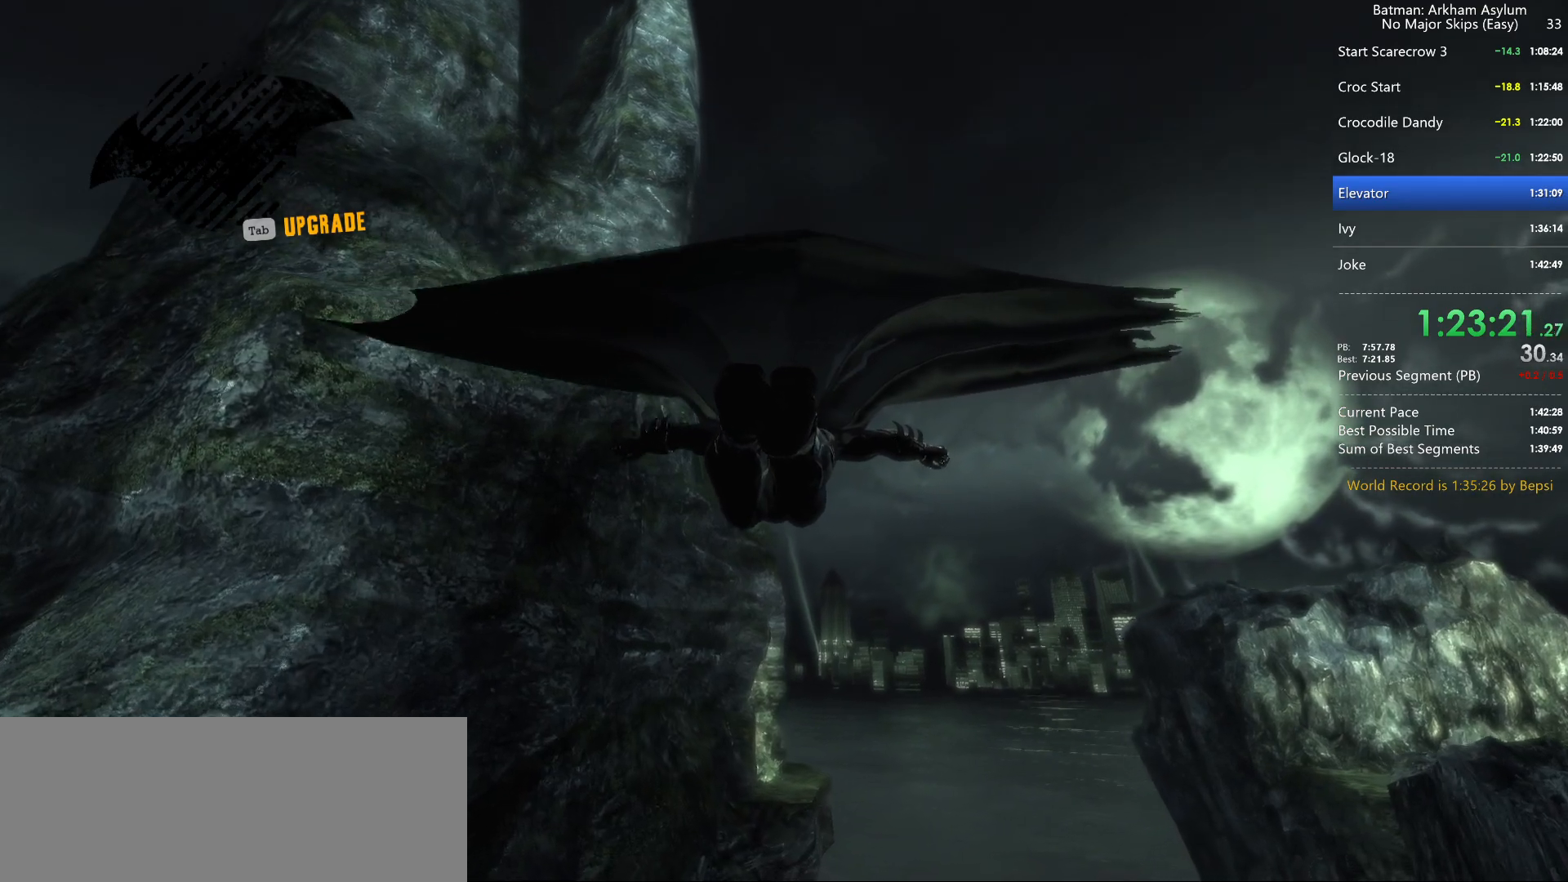
{"keys": ["space"], "mouse": [], "events": []}
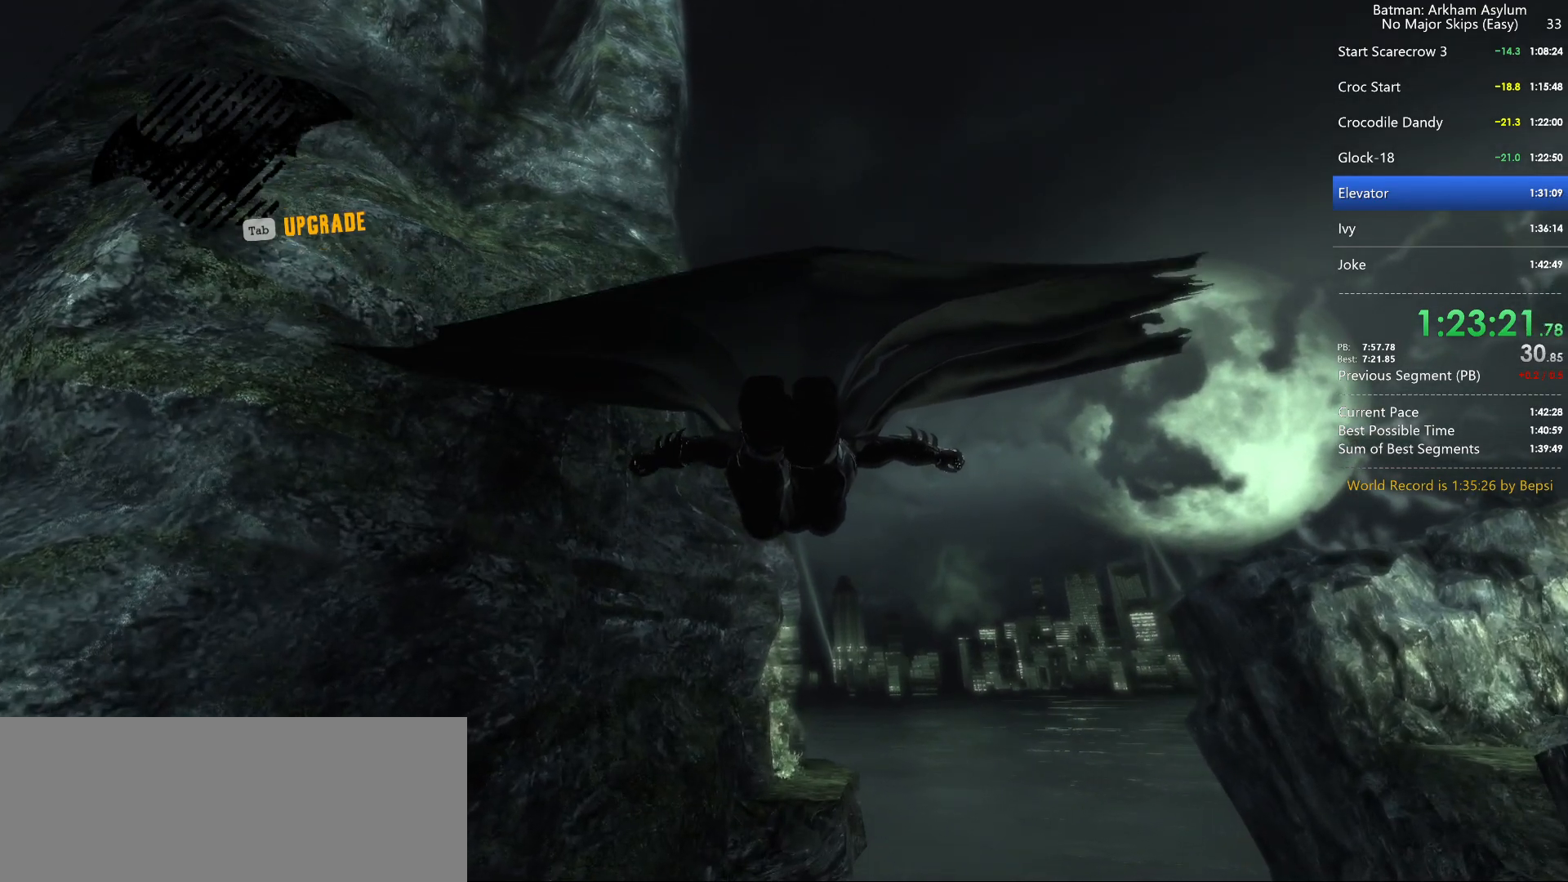
{"keys": ["space"], "mouse": [], "events": []}
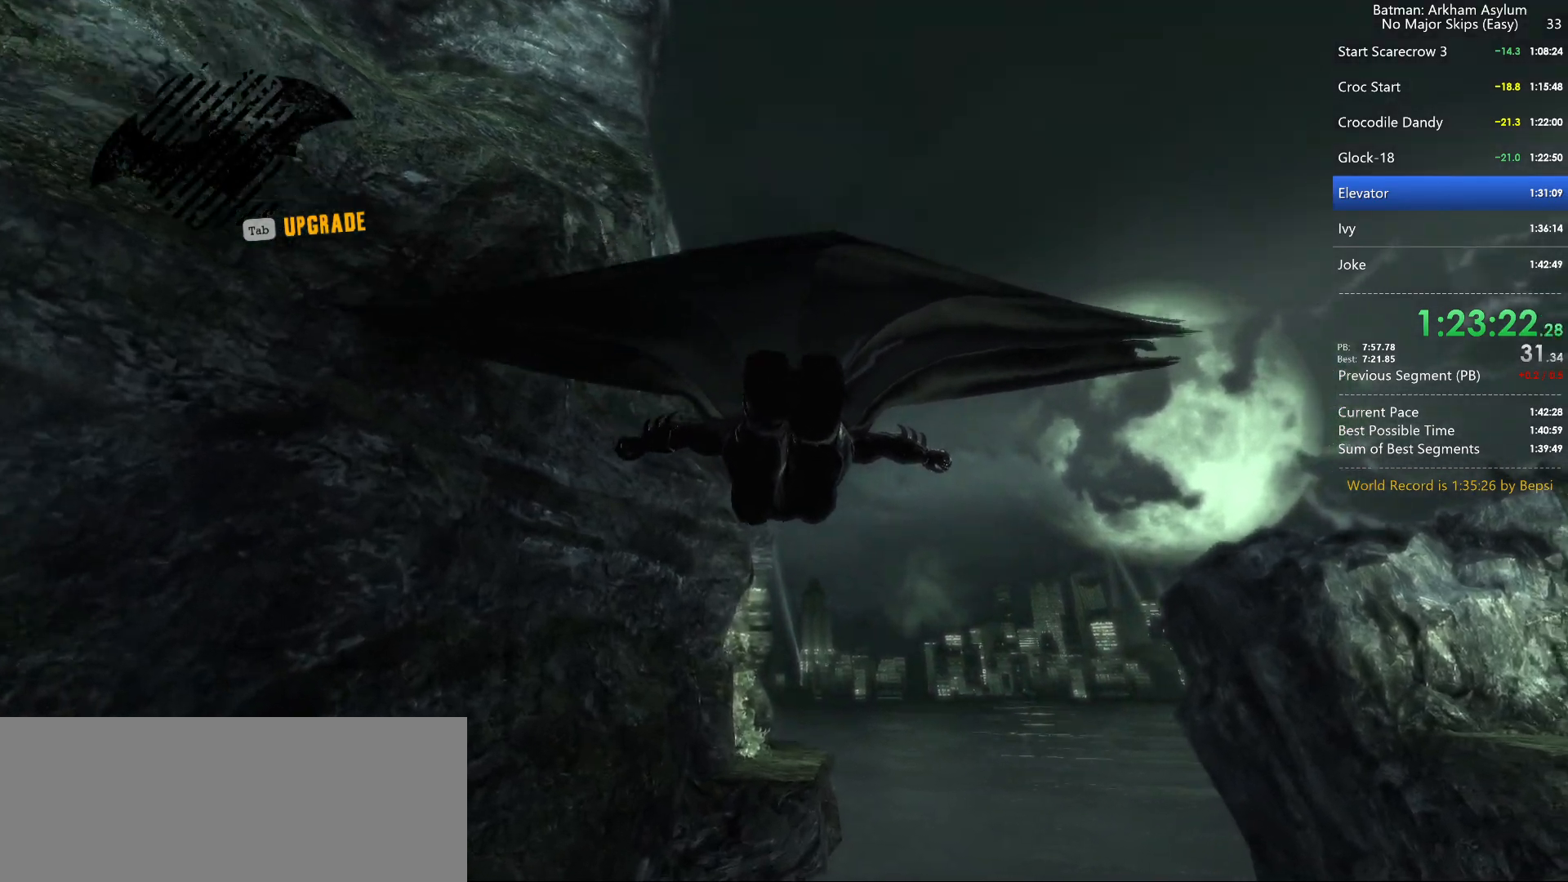
{"keys": ["space"], "mouse": [], "events": []}
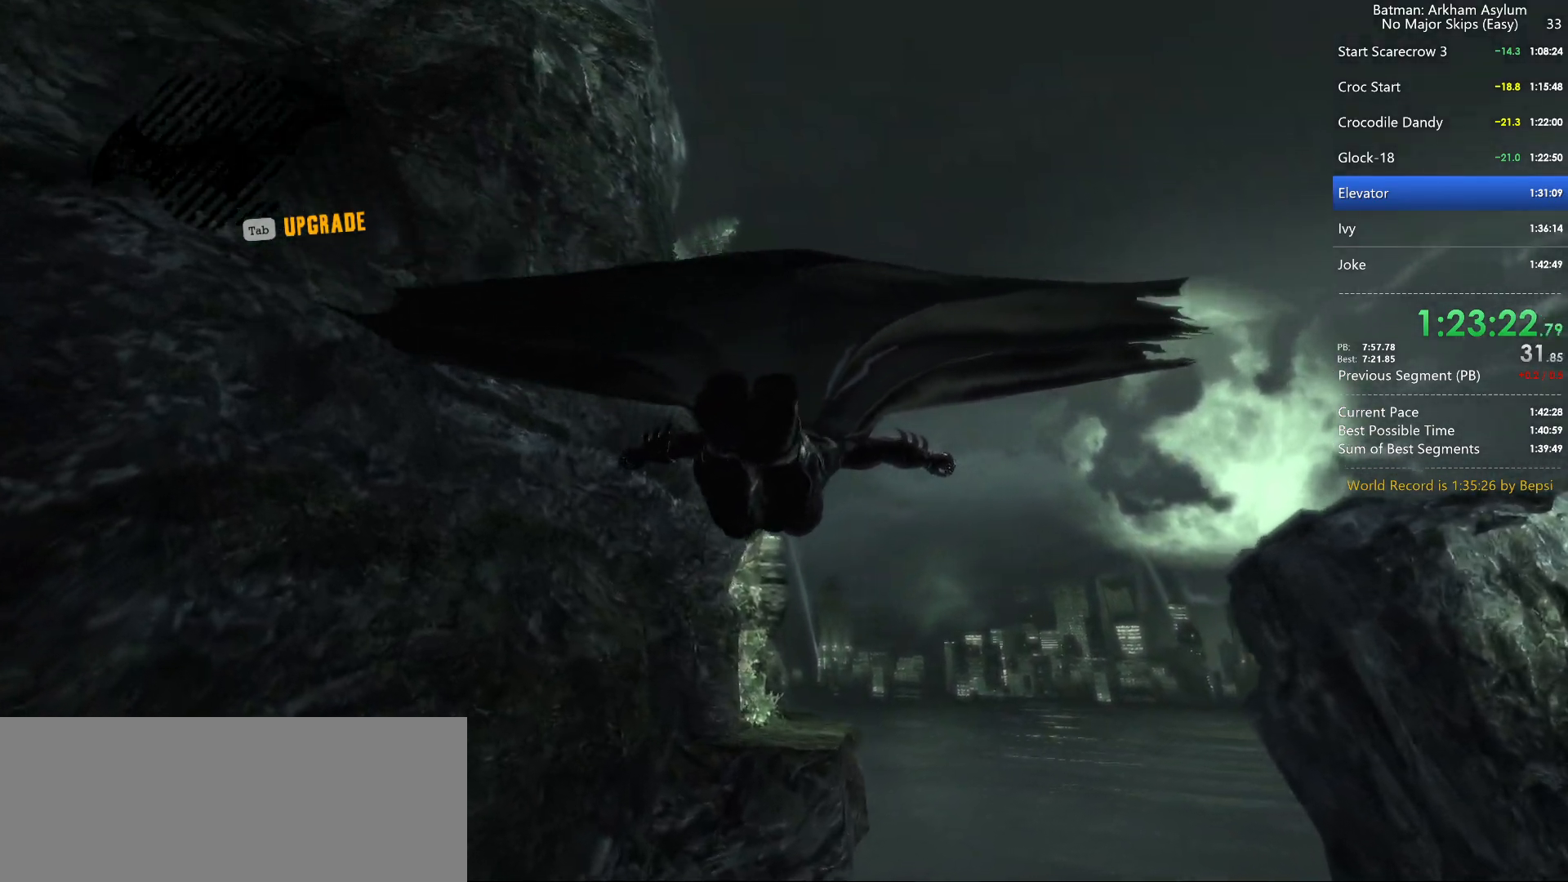
{"keys": ["space"], "mouse": [], "events": []}
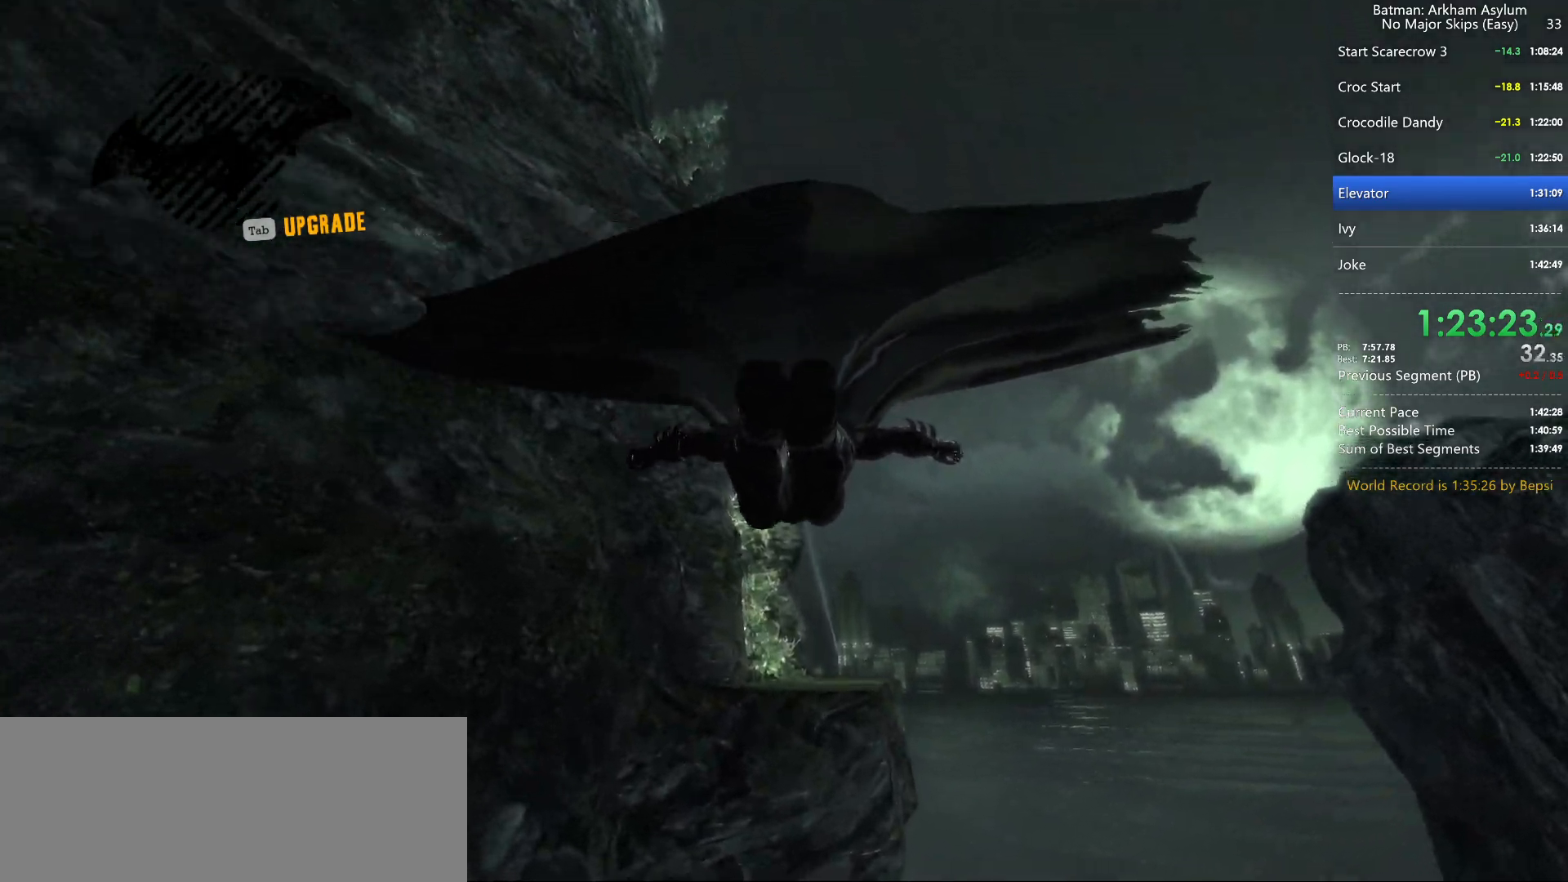
{"keys": ["space"], "mouse": [], "events": []}
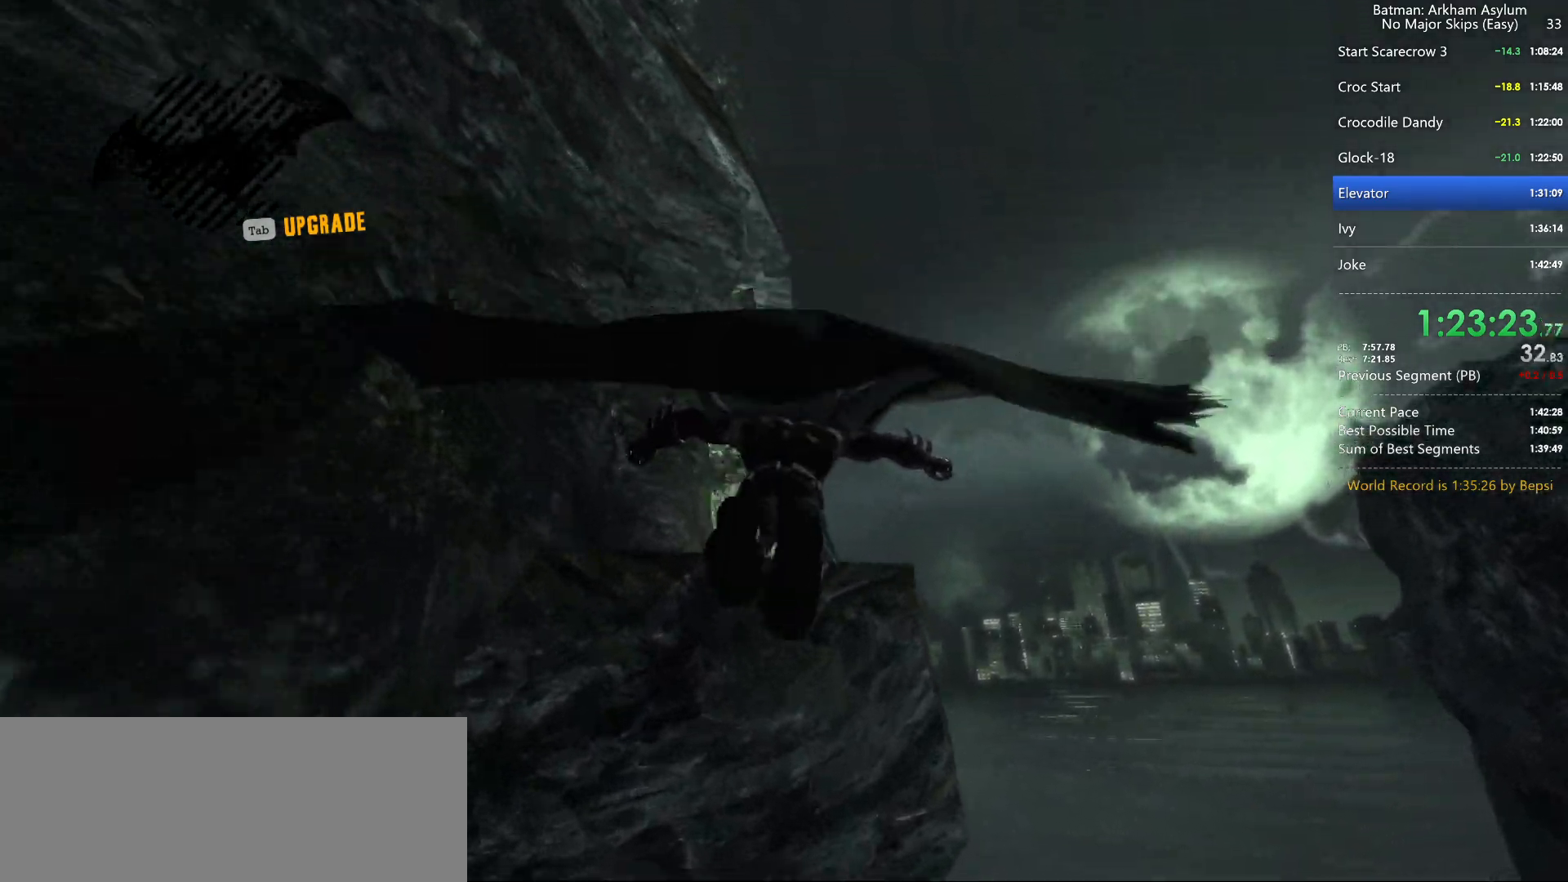
{"keys": ["space", "w"], "mouse": [], "events": [[100, "w", "down"]]}
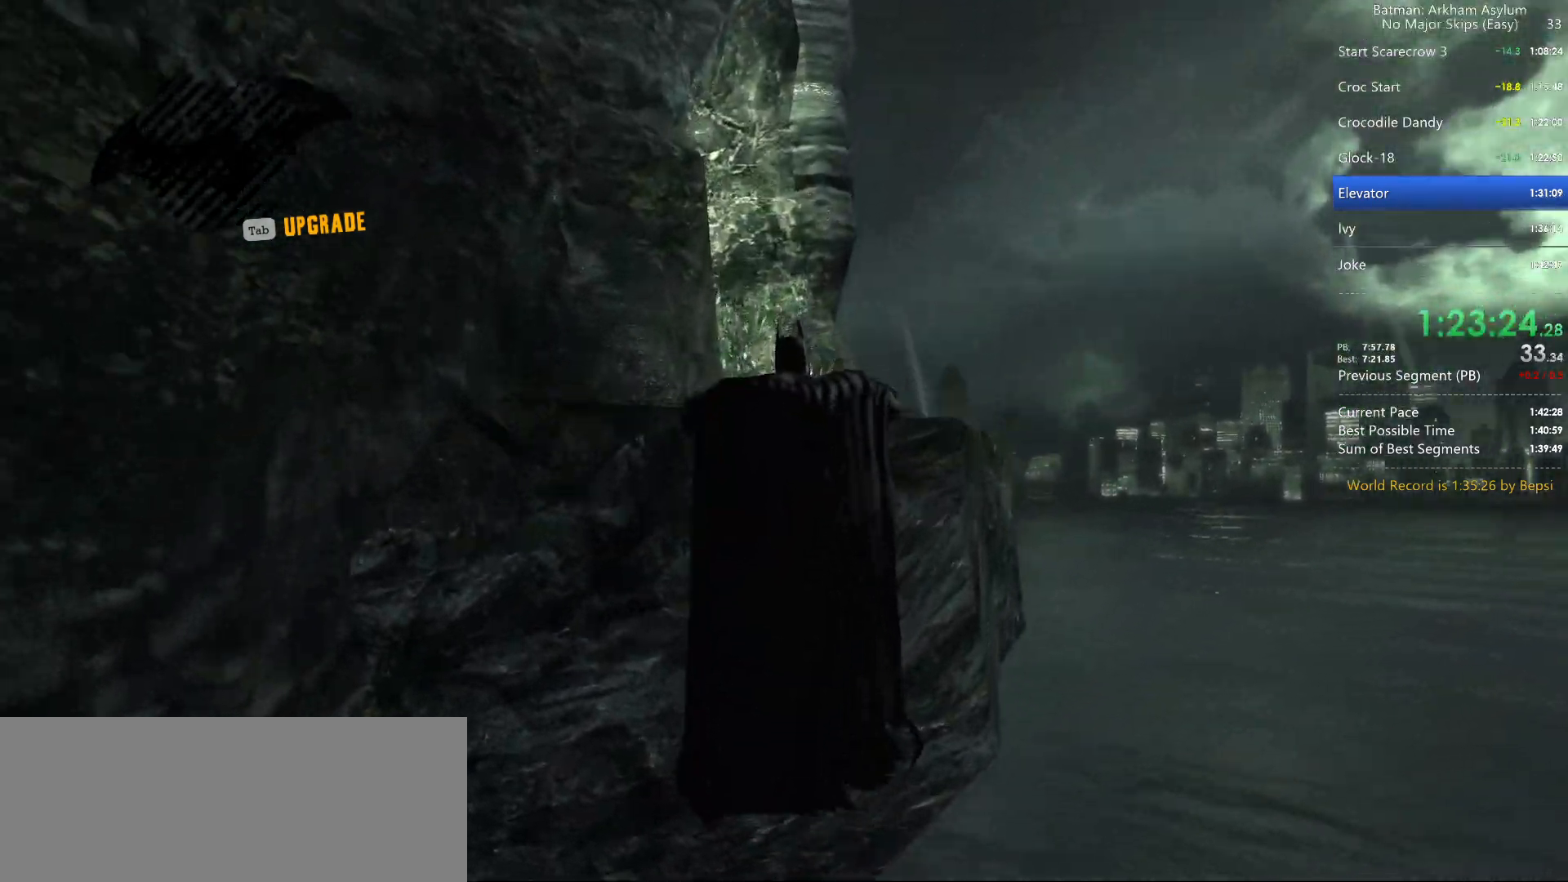
{"keys": ["space", "w"], "mouse": [], "events": []}
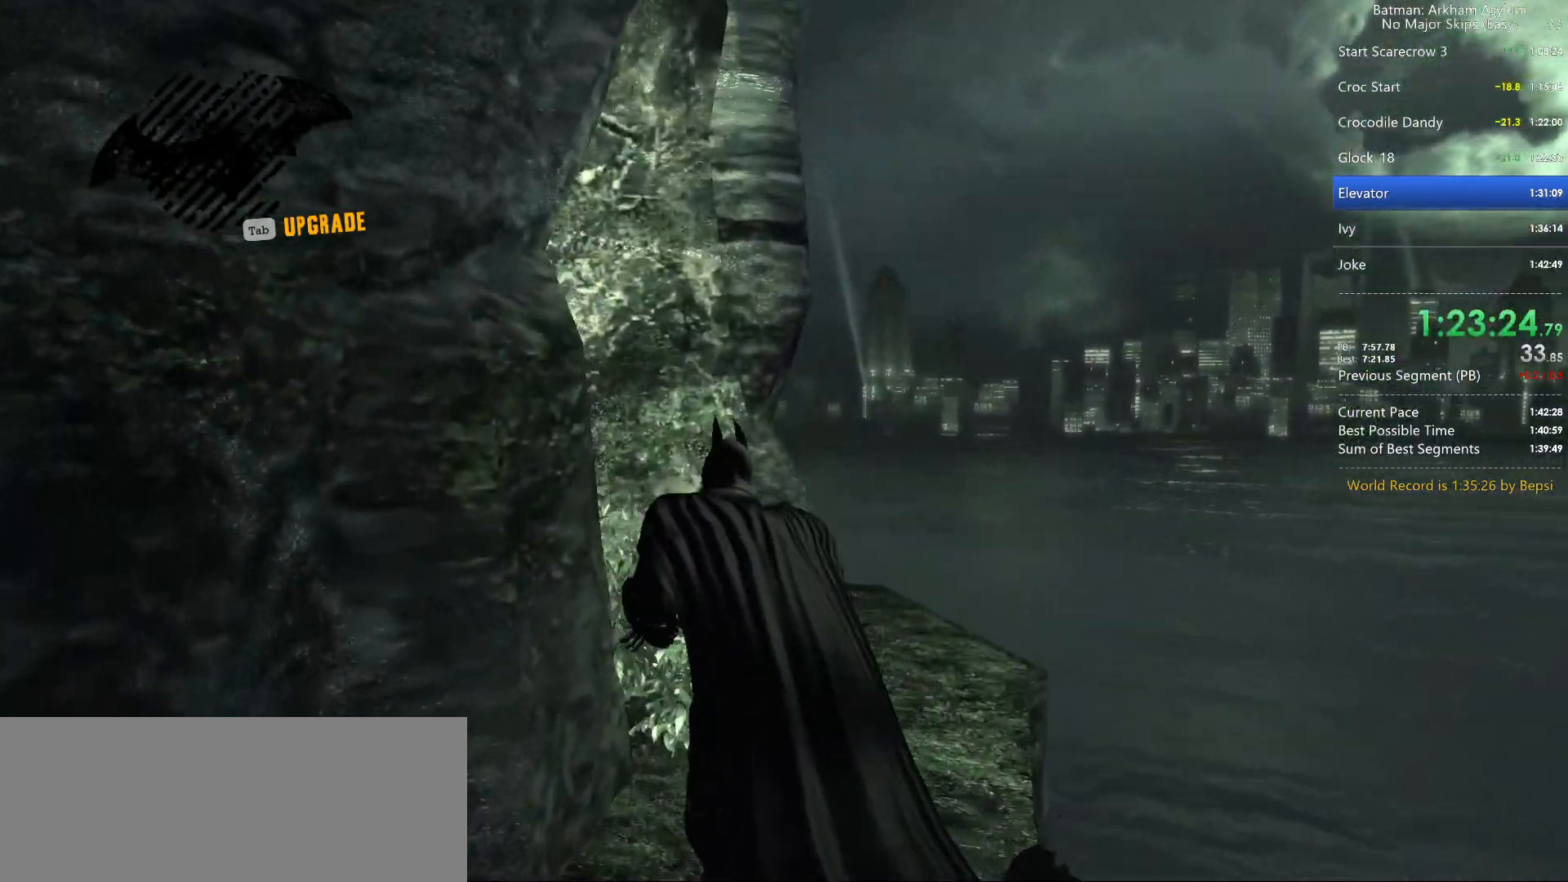
{"keys": ["space", "w"], "mouse": [], "events": []}
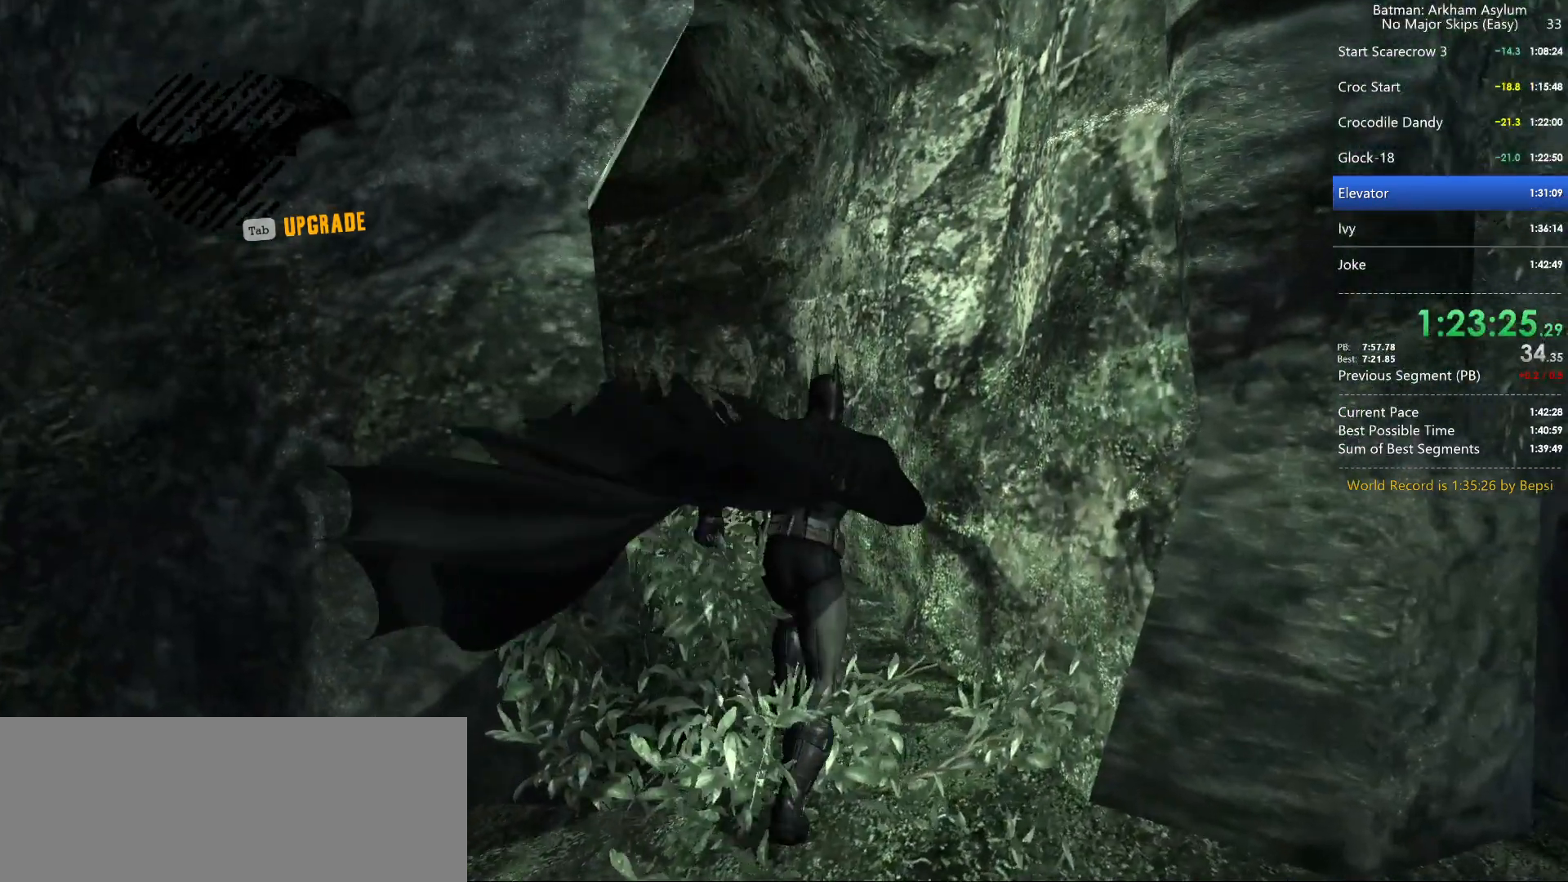
{"keys": ["space", "w"], "mouse": [], "events": []}
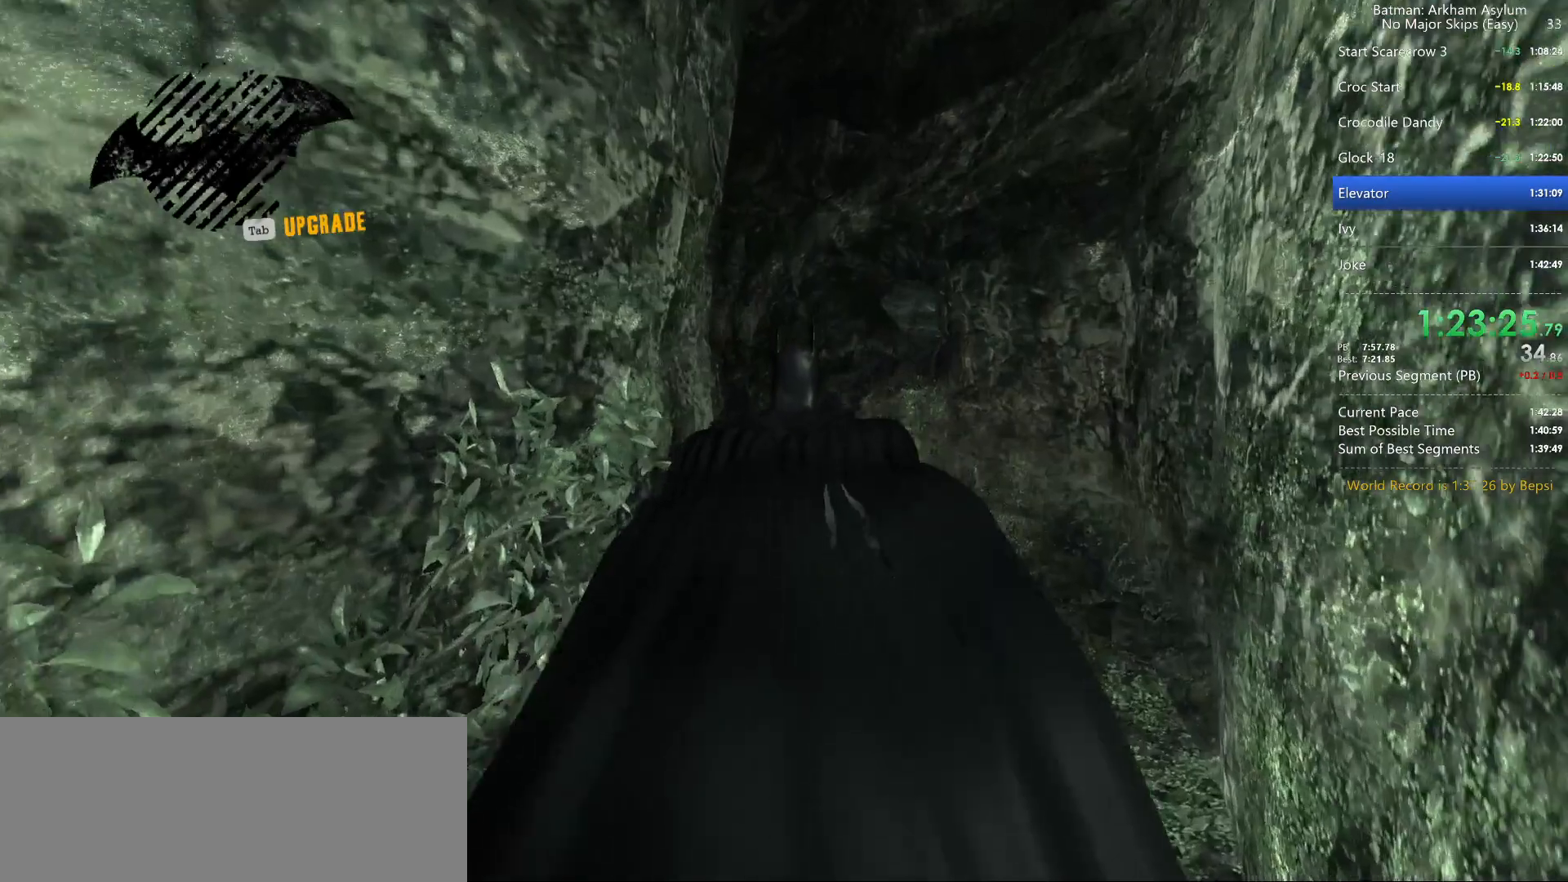
{"keys": ["space", "w"], "mouse": [], "events": []}
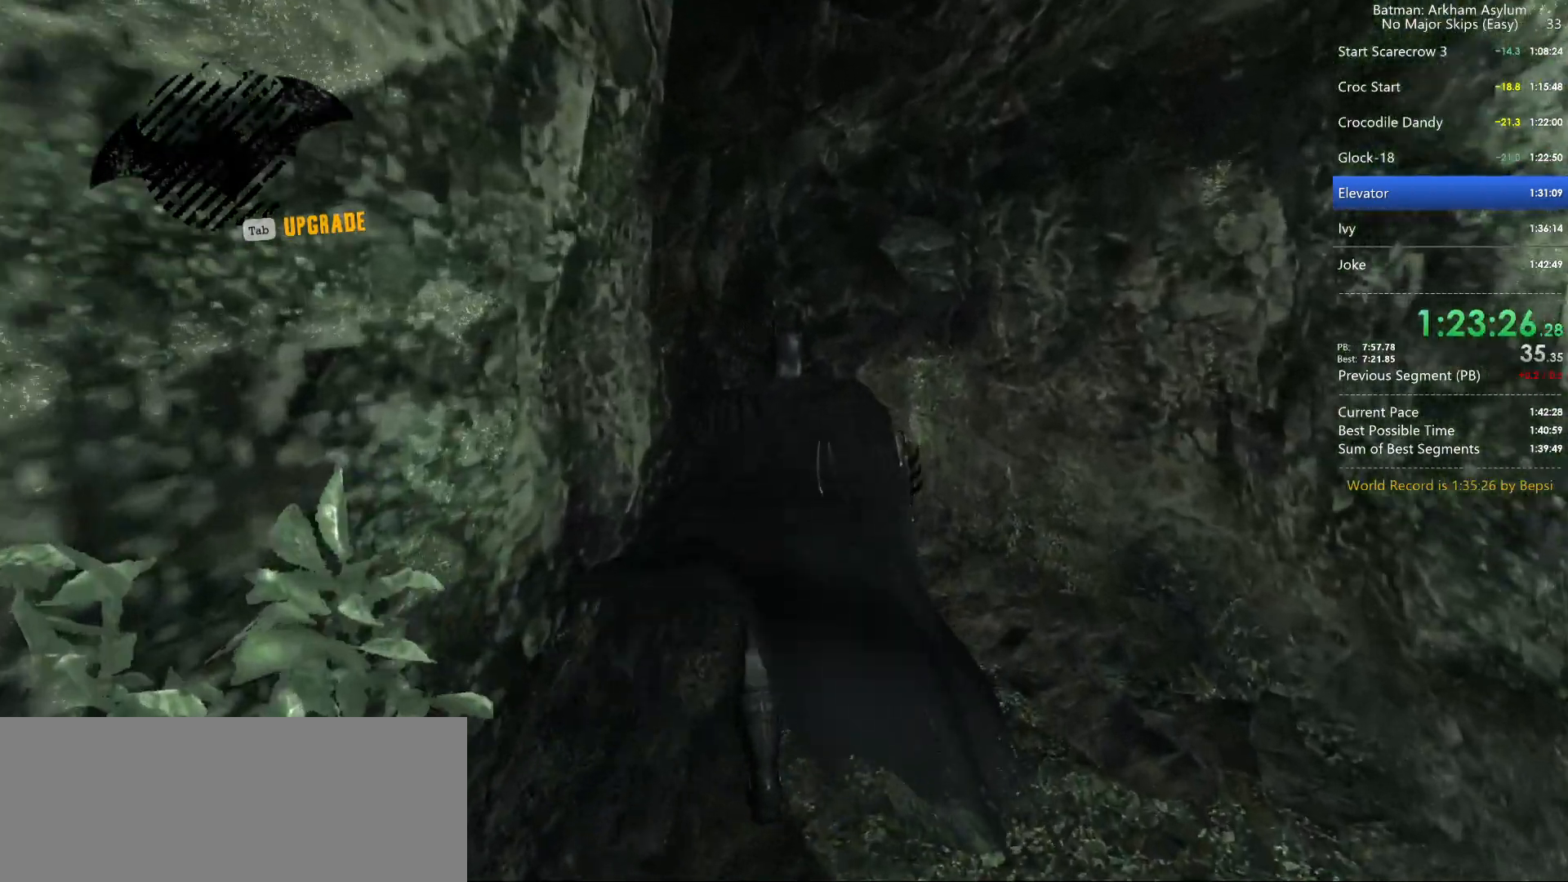
{"keys": ["a", "space", "w"], "mouse": [], "events": [[450, "a", "down"]]}
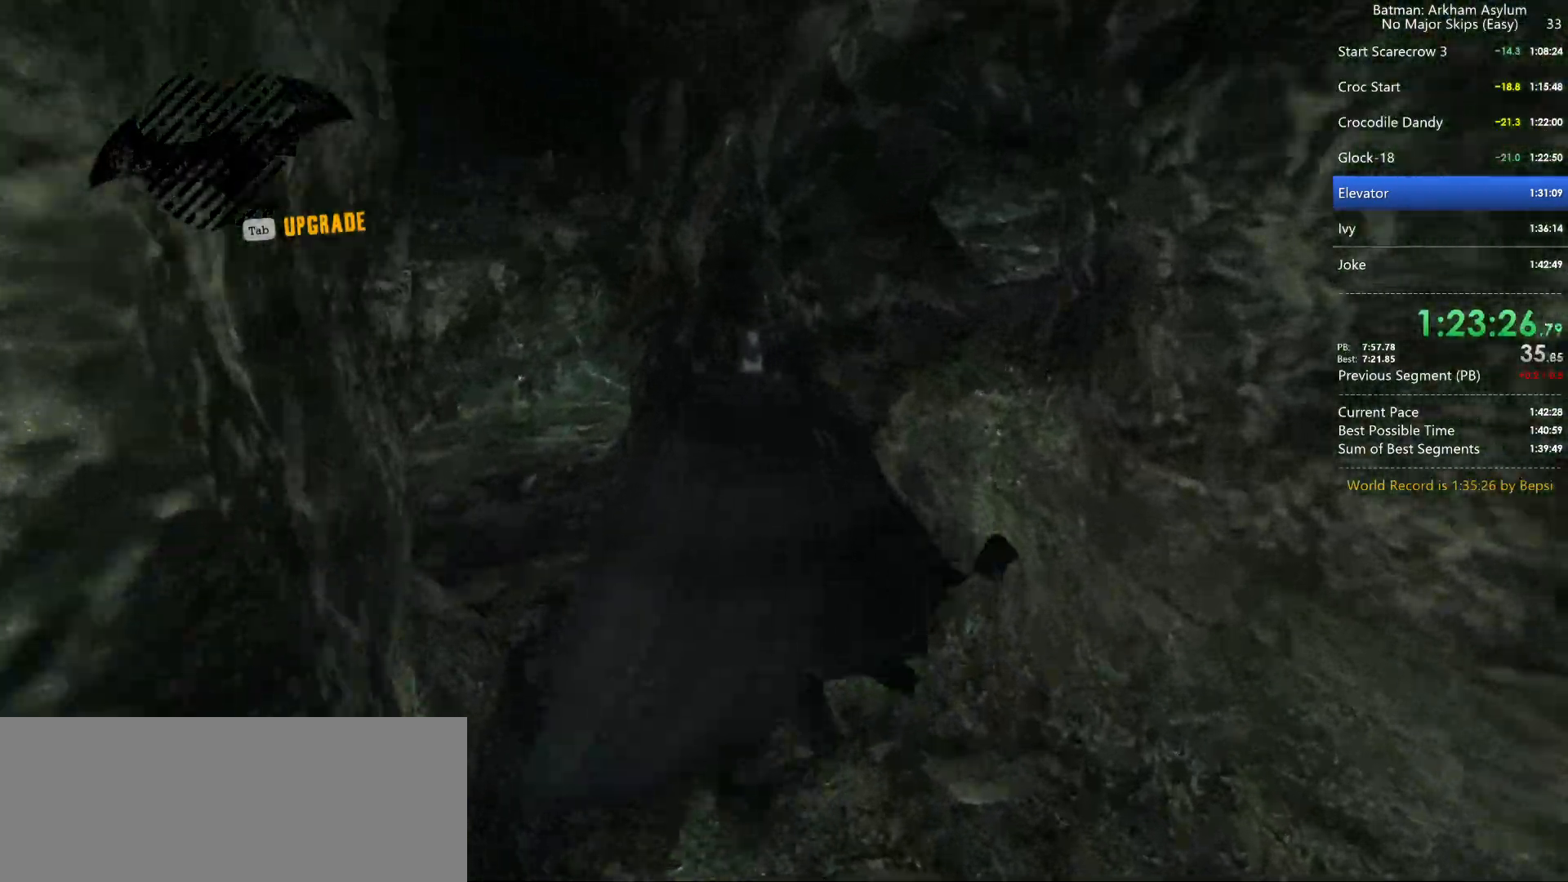
{"keys": ["a", "space", "w"], "mouse": [], "events": []}
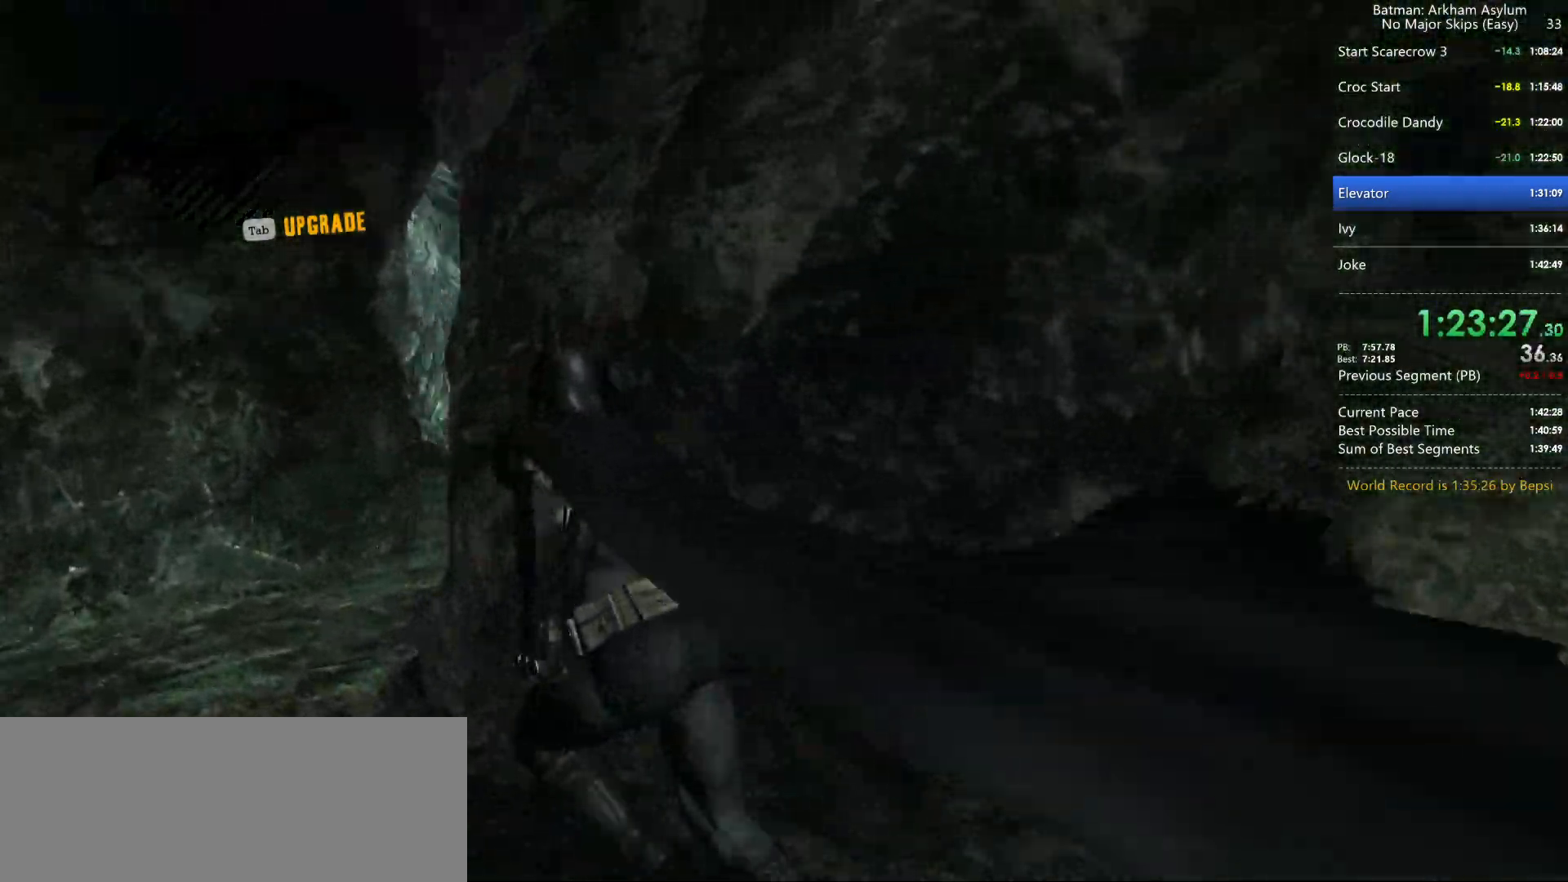
{"keys": ["a", "space", "w"], "mouse": [], "events": []}
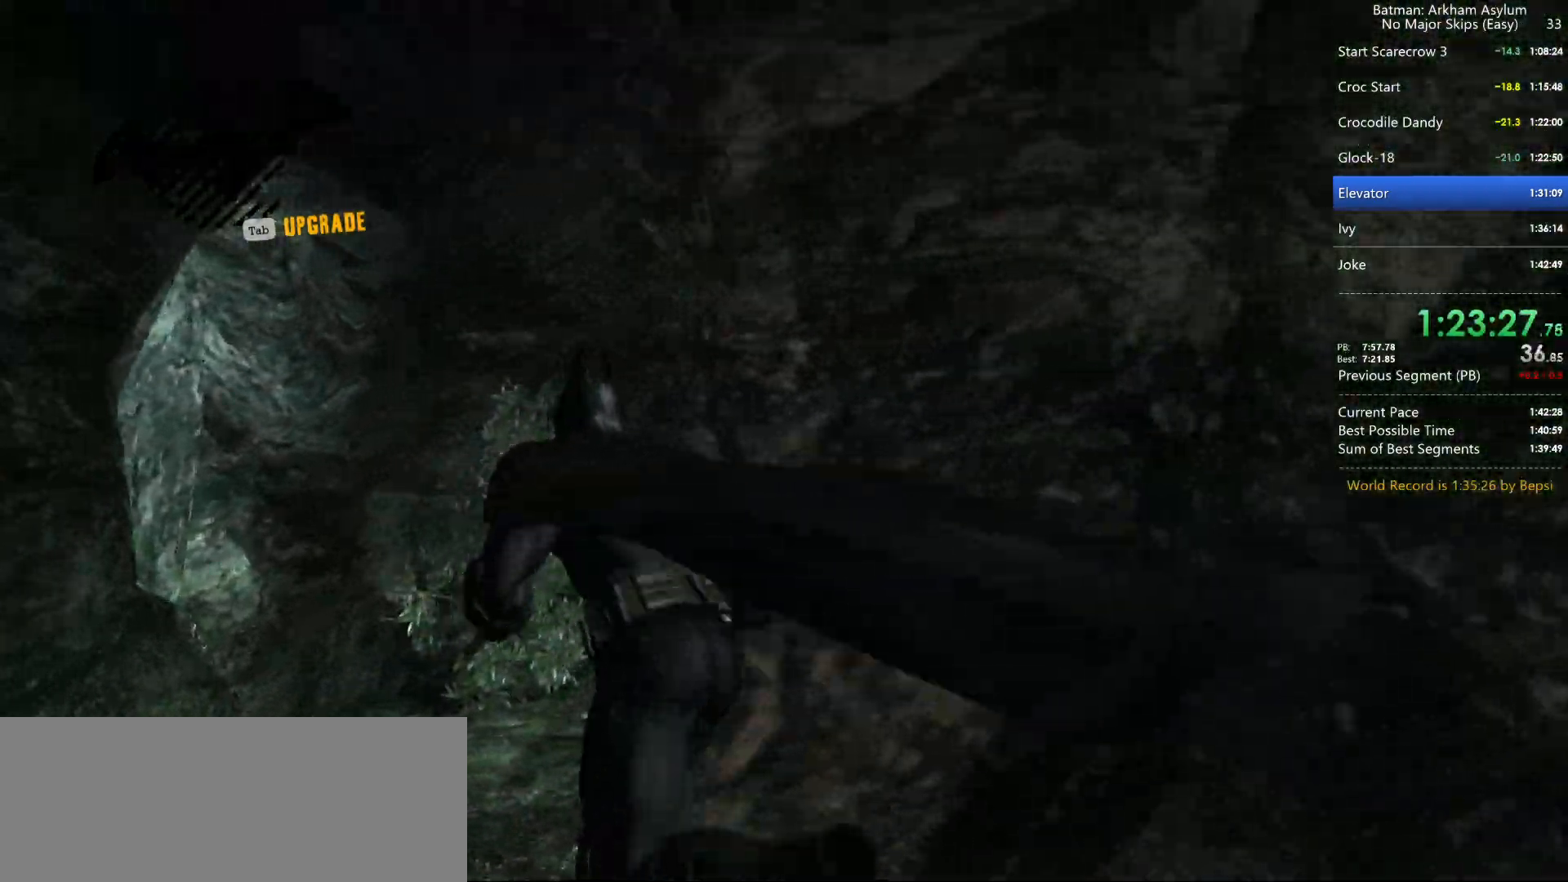
{"keys": ["space", "w"], "mouse": [], "events": [[400, "a", "up"]]}
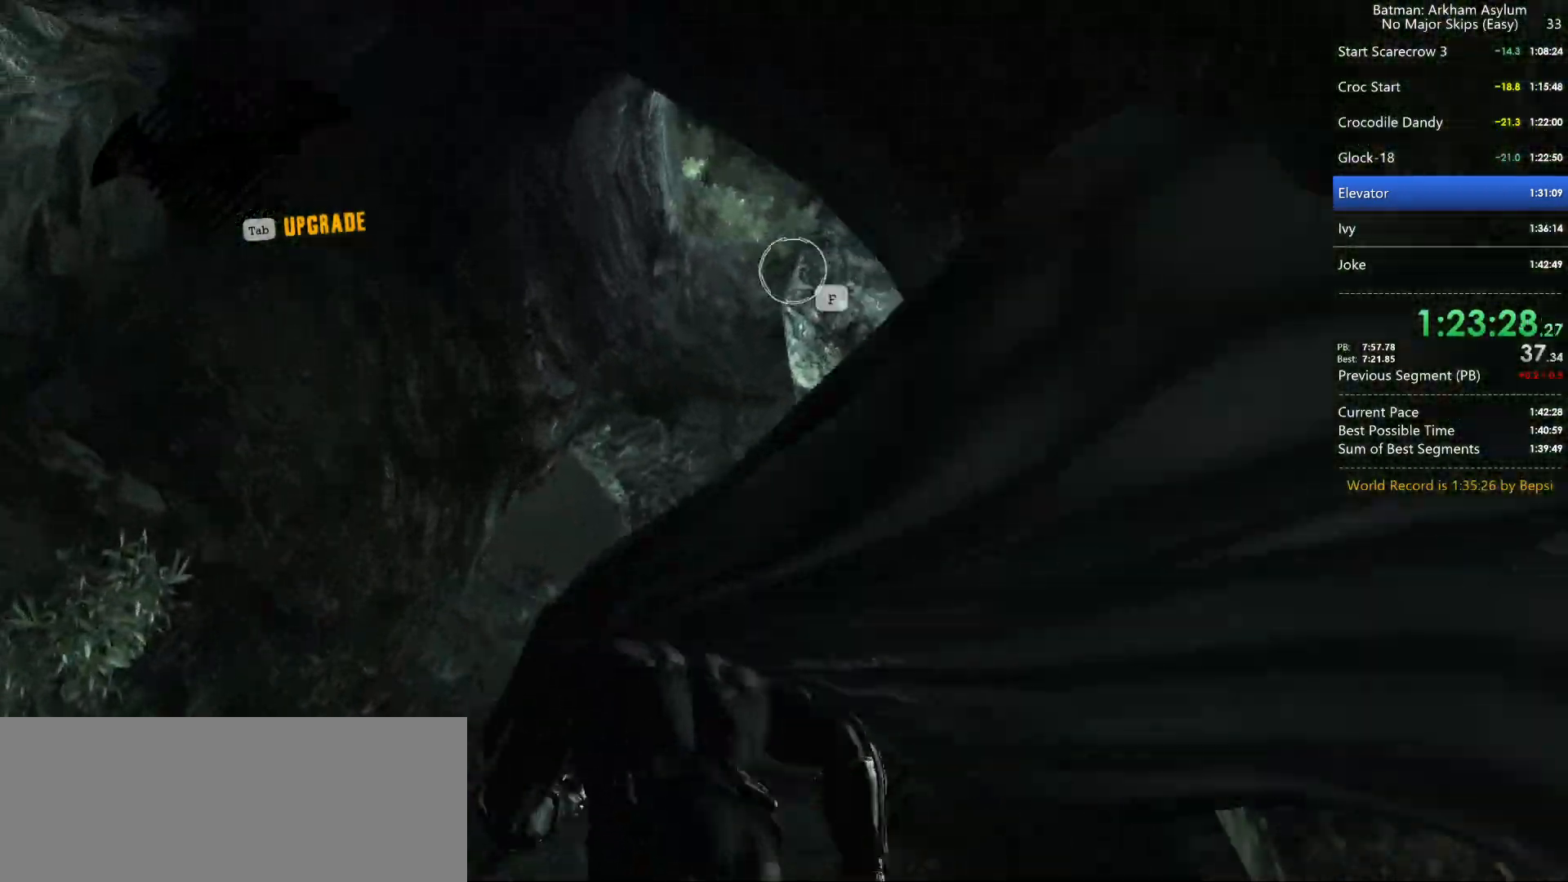
{"keys": ["z"], "mouse": [], "events": [[50, "space", "up"], [284, "w", "up"], [467, "z", "down"]]}
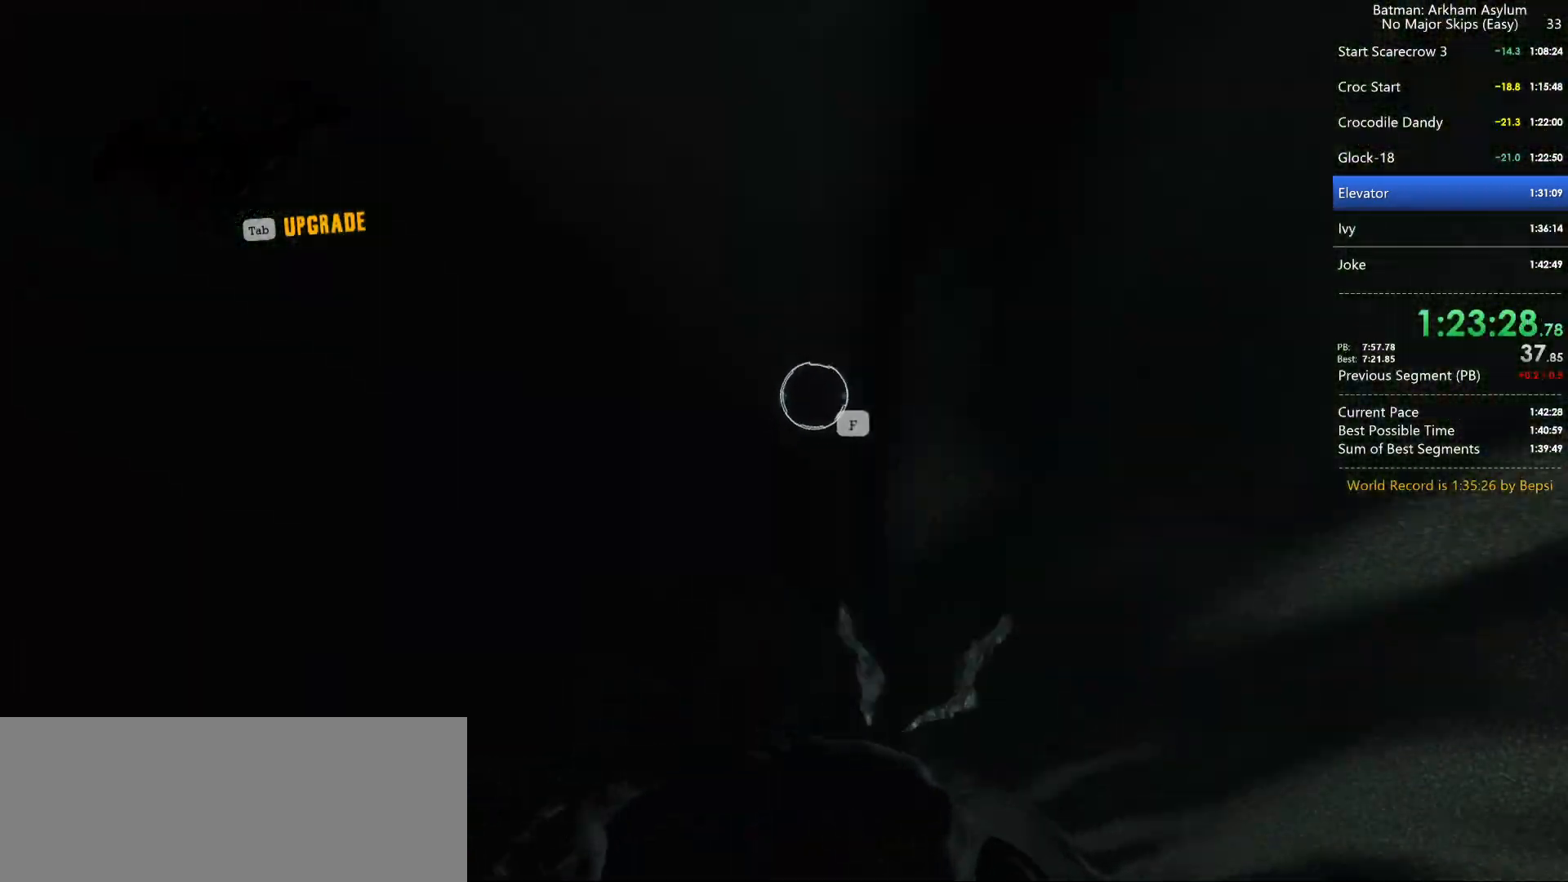
{"keys": ["s"], "mouse": [], "events": [[117, "z", "up"], [334, "s", "down"]]}
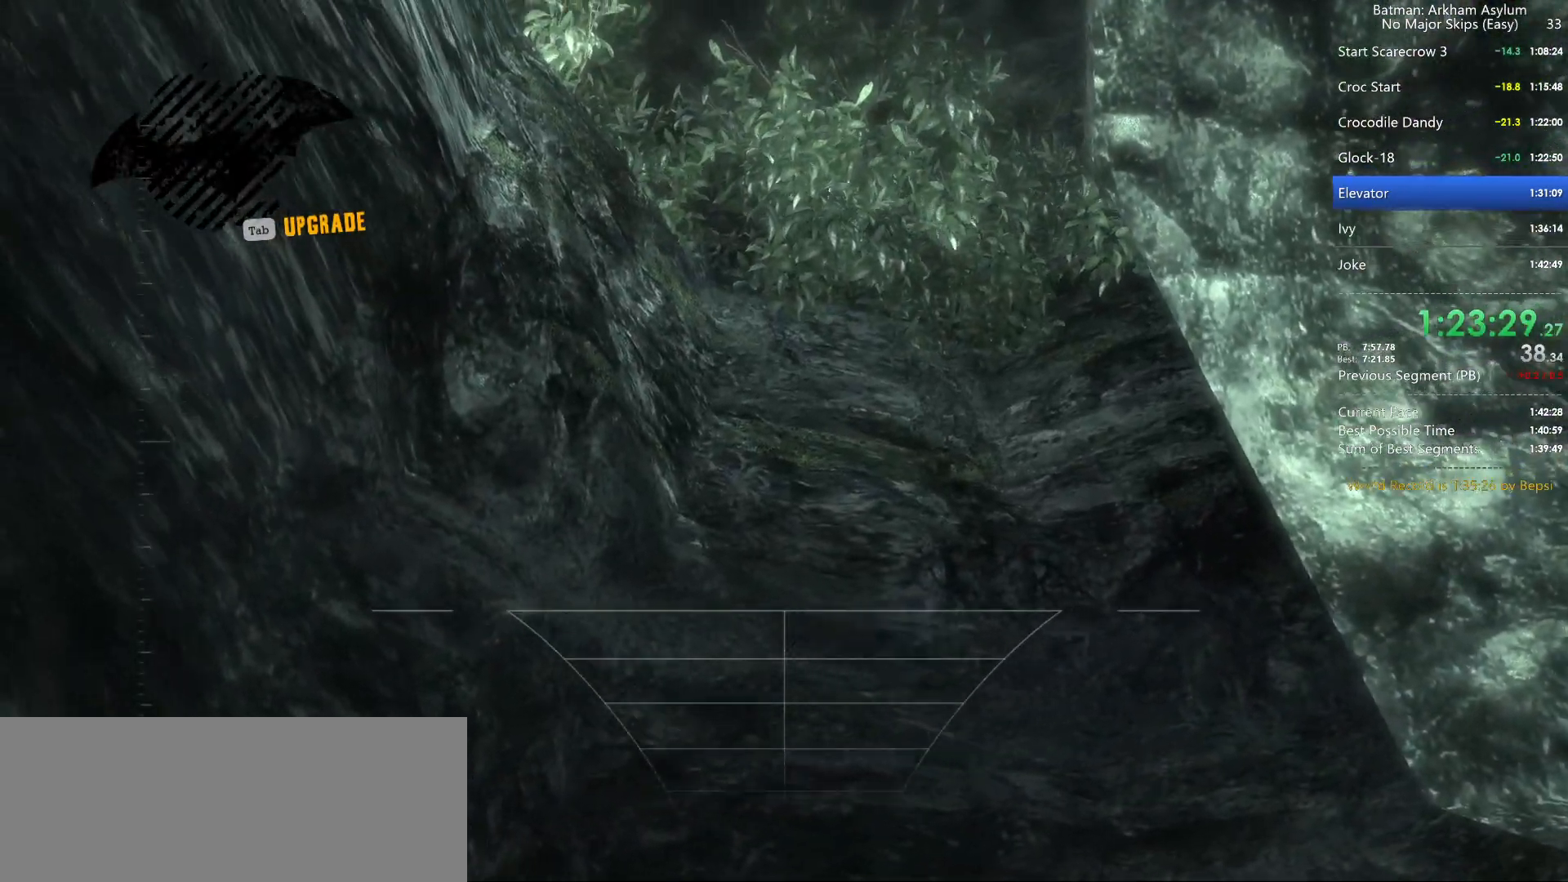
{"keys": ["f"], "mouse": [], "events": [[267, "a", "down"], [267, "s", "up"], [317, "a", "up"], [500, "f", "down"]]}
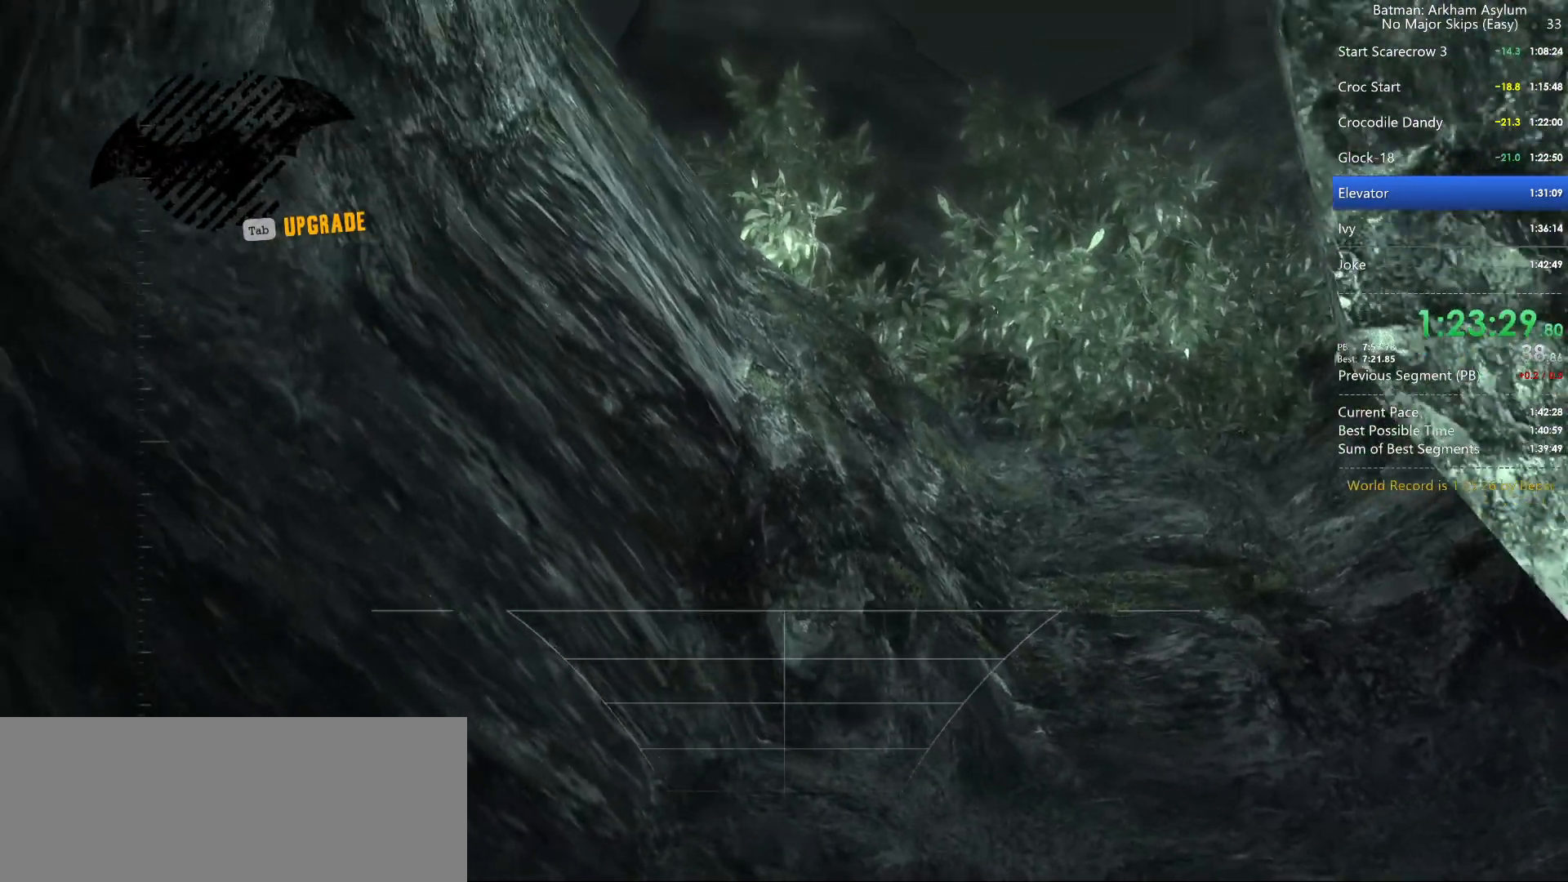
{"keys": ["space", "w"], "mouse": [], "events": [[84, "f", "up"], [184, "space", "down"], [184, "w", "down"]]}